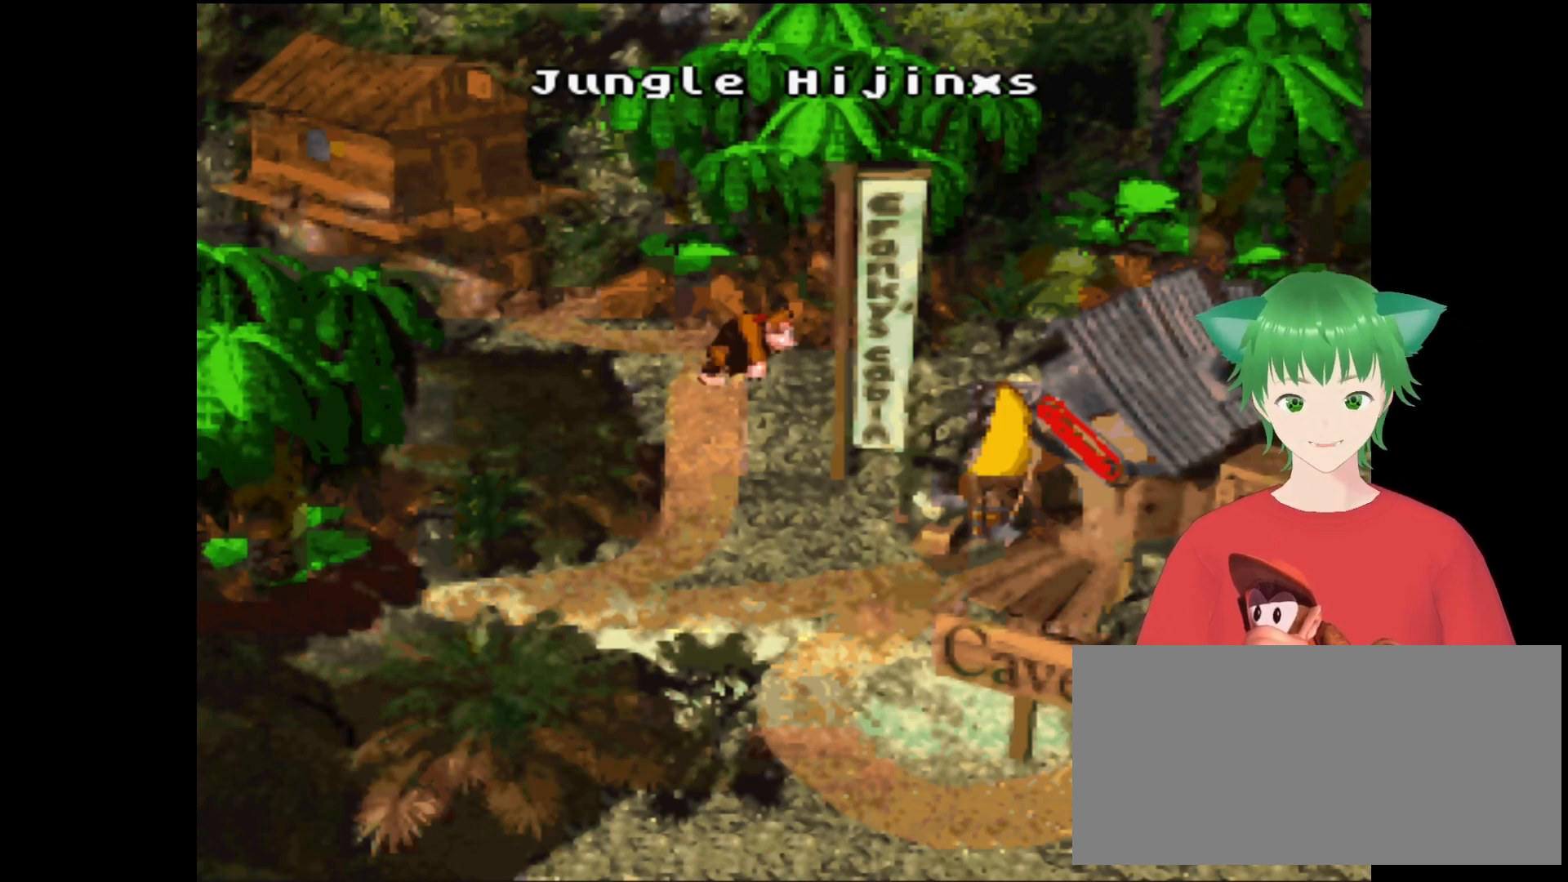
Gameplay with a controller (Nintendo layout); each line is a JSON object with the inputs held at the frame after it. "events" lists button and stick changes between this image and that frame as [ms after this image, input, new state], when the widget could be followed in between. Not read: L3 R3.
{"buttons": [], "events": [[200, "B", "down"], [367, "B", "up"]]}
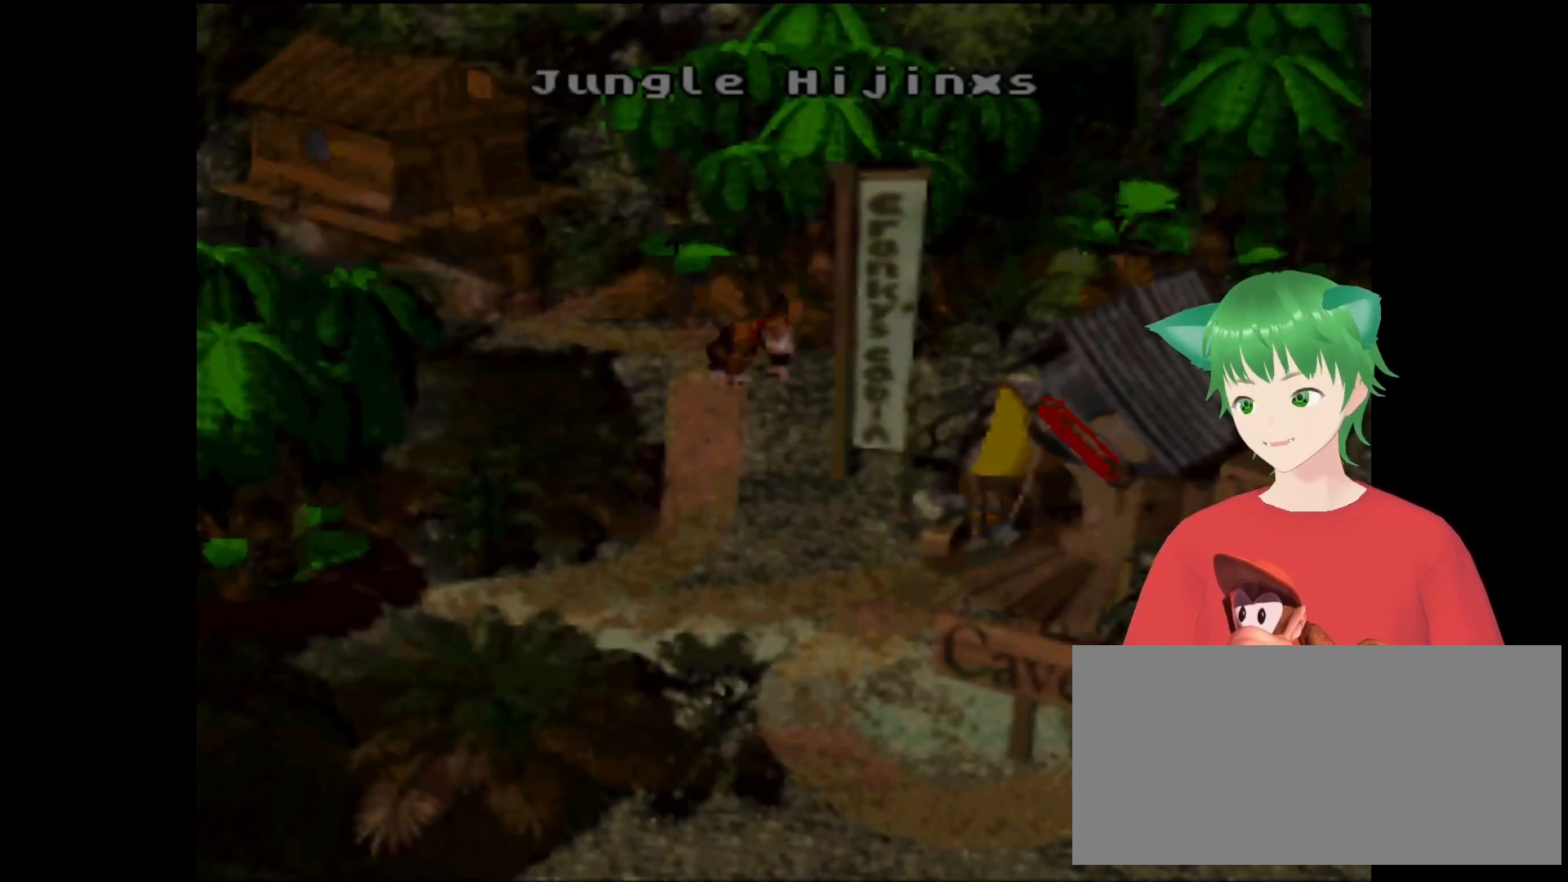
{"buttons": [], "events": []}
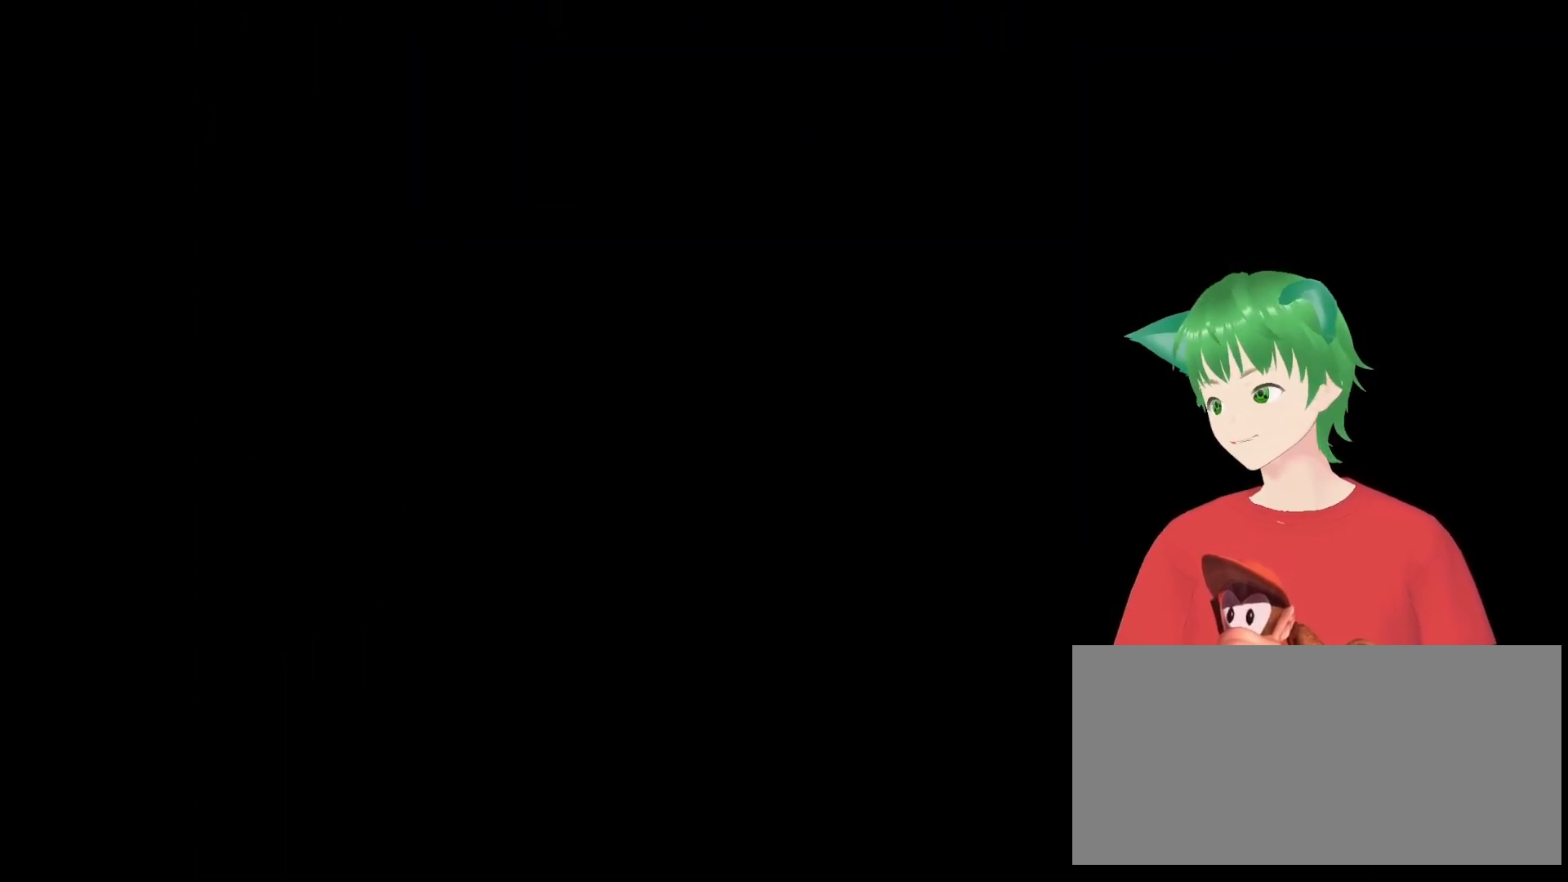
{"buttons": [], "events": []}
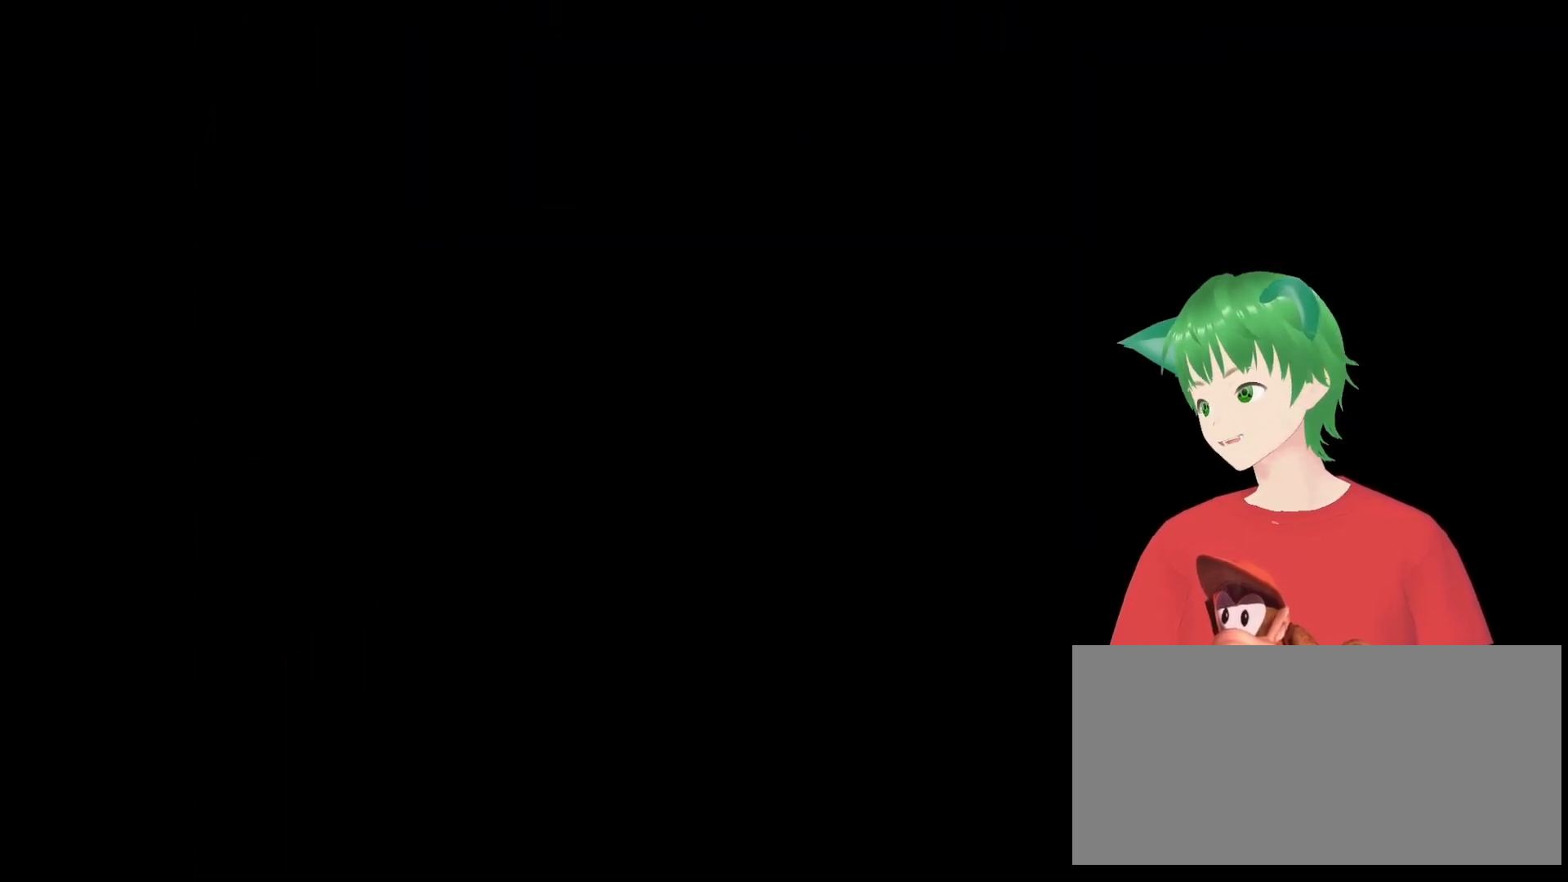
{"buttons": [], "events": []}
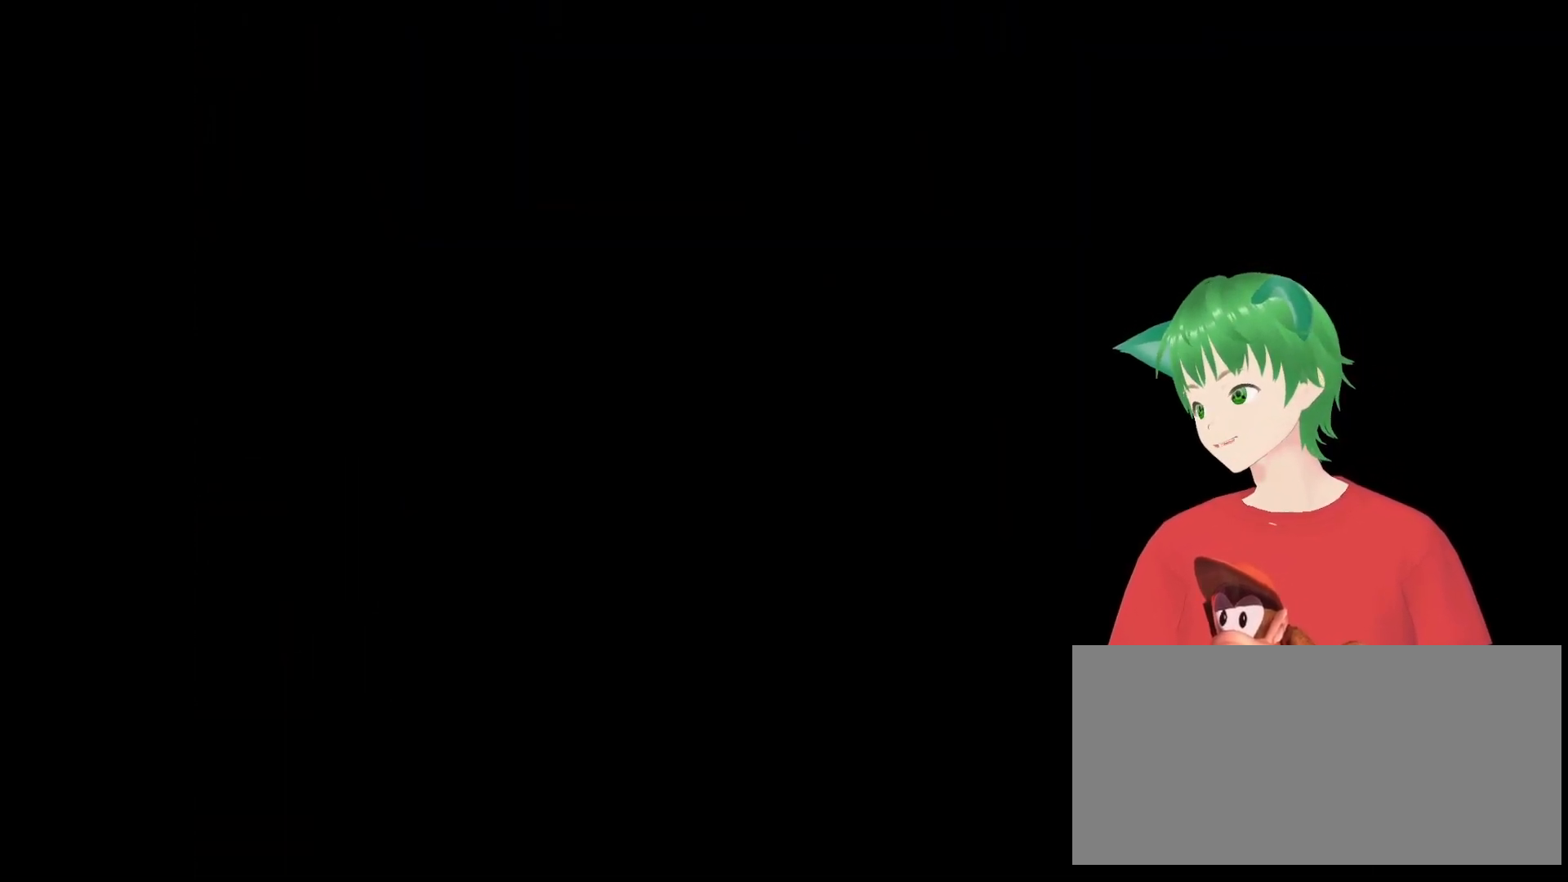
{"buttons": [], "events": []}
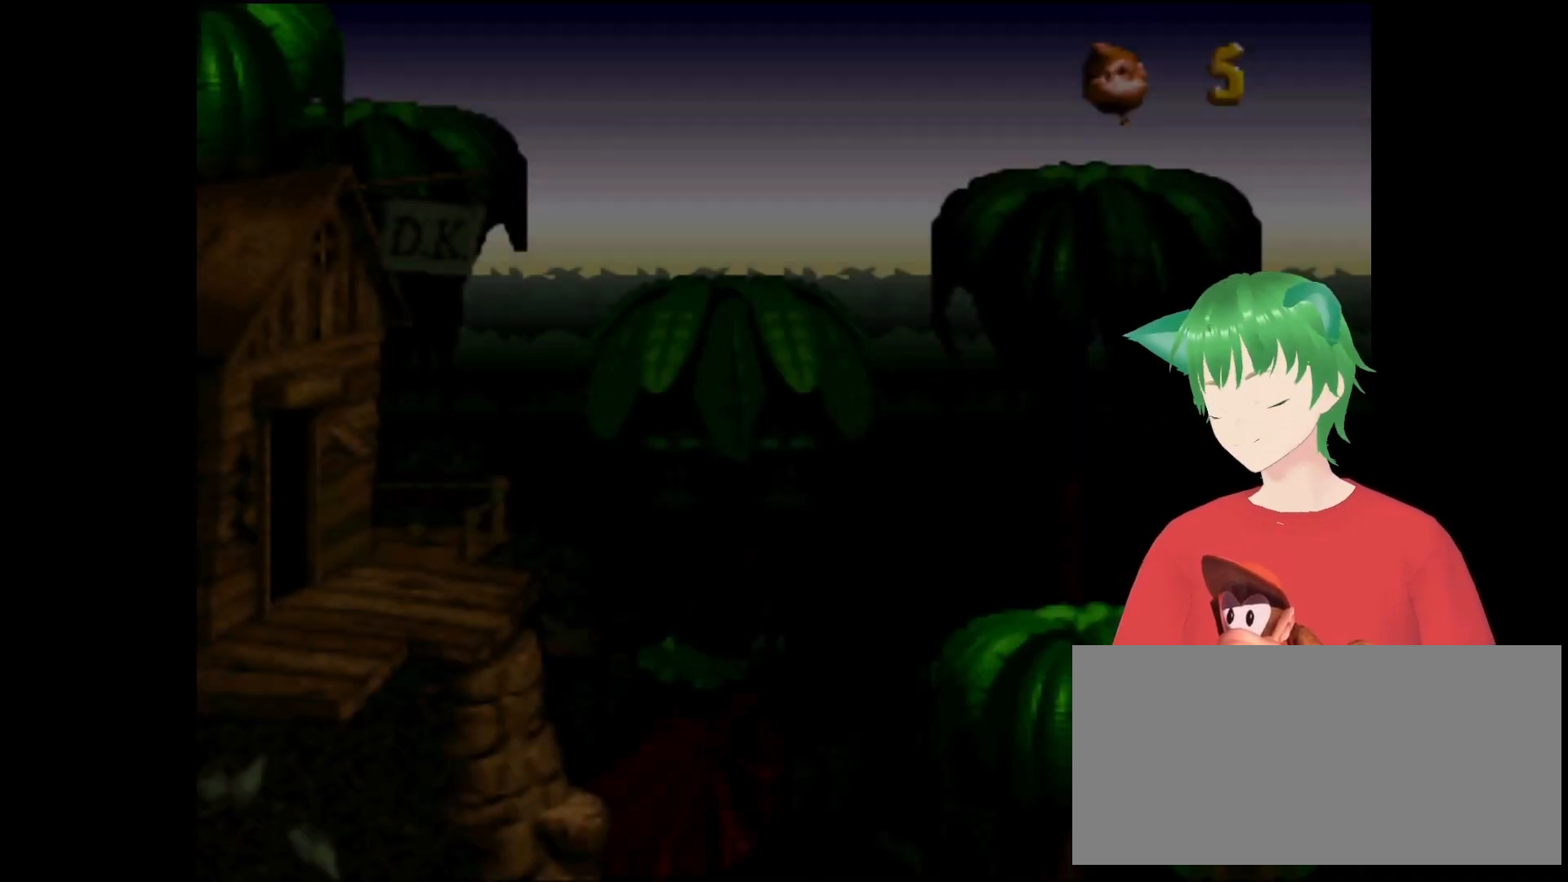
{"buttons": [], "events": []}
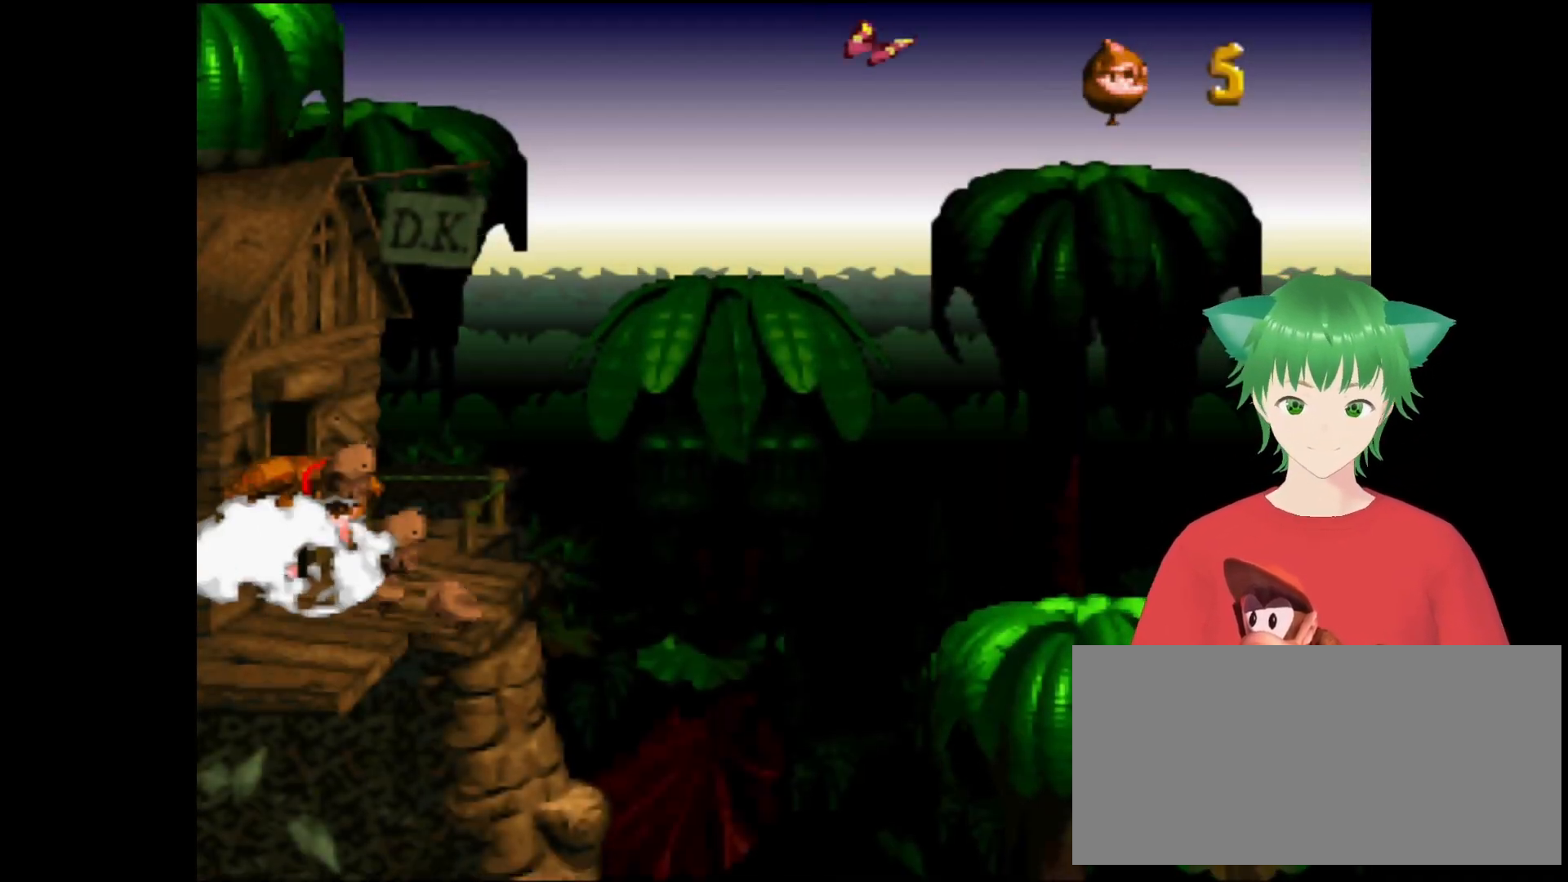
{"buttons": [], "events": []}
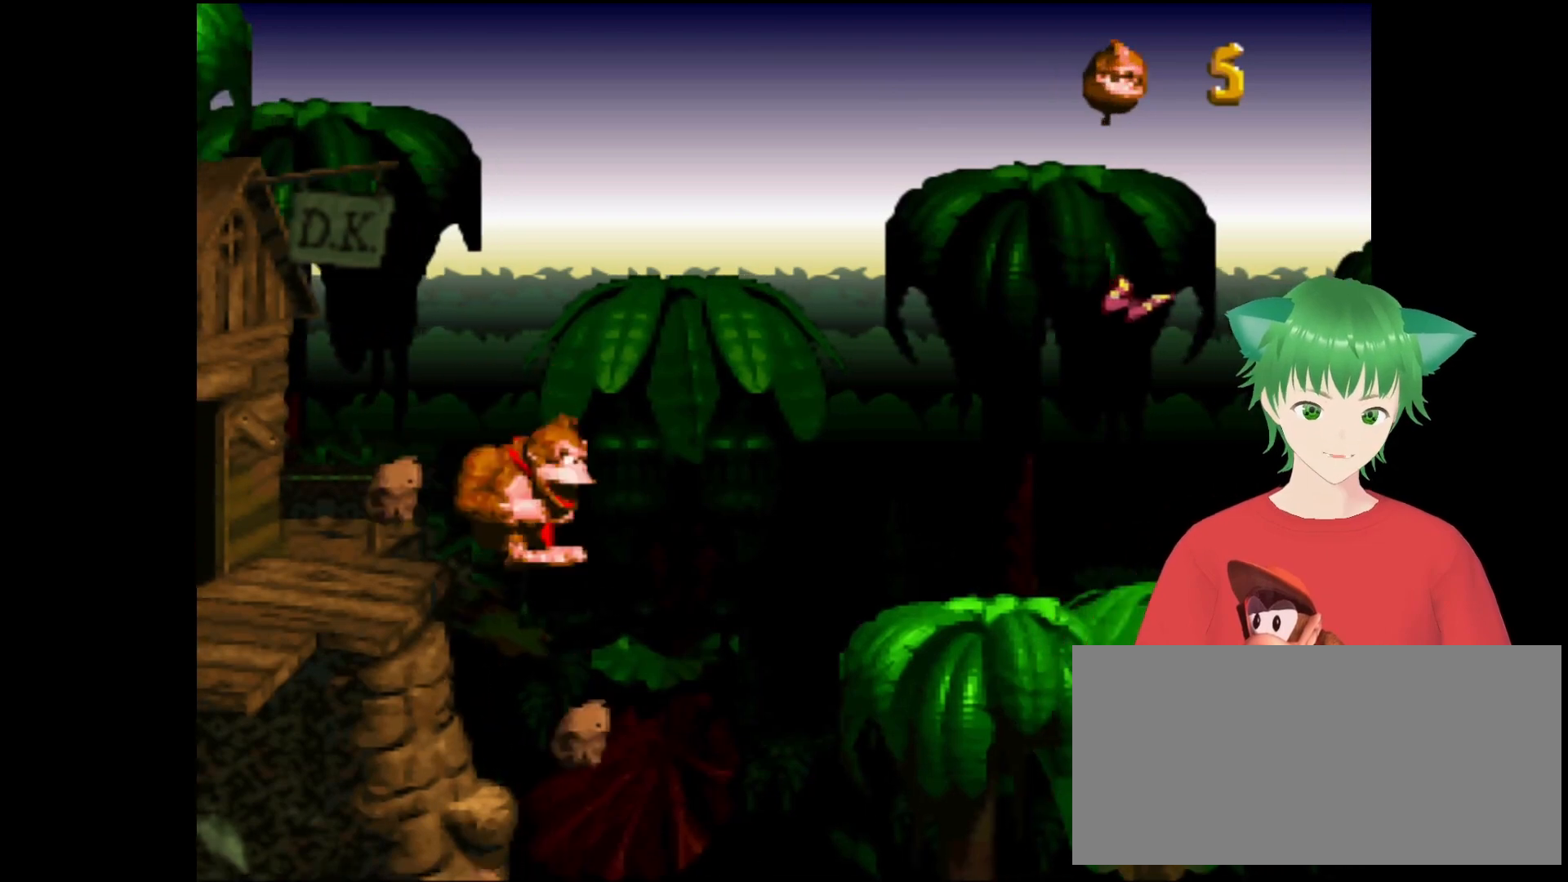
{"buttons": [], "events": []}
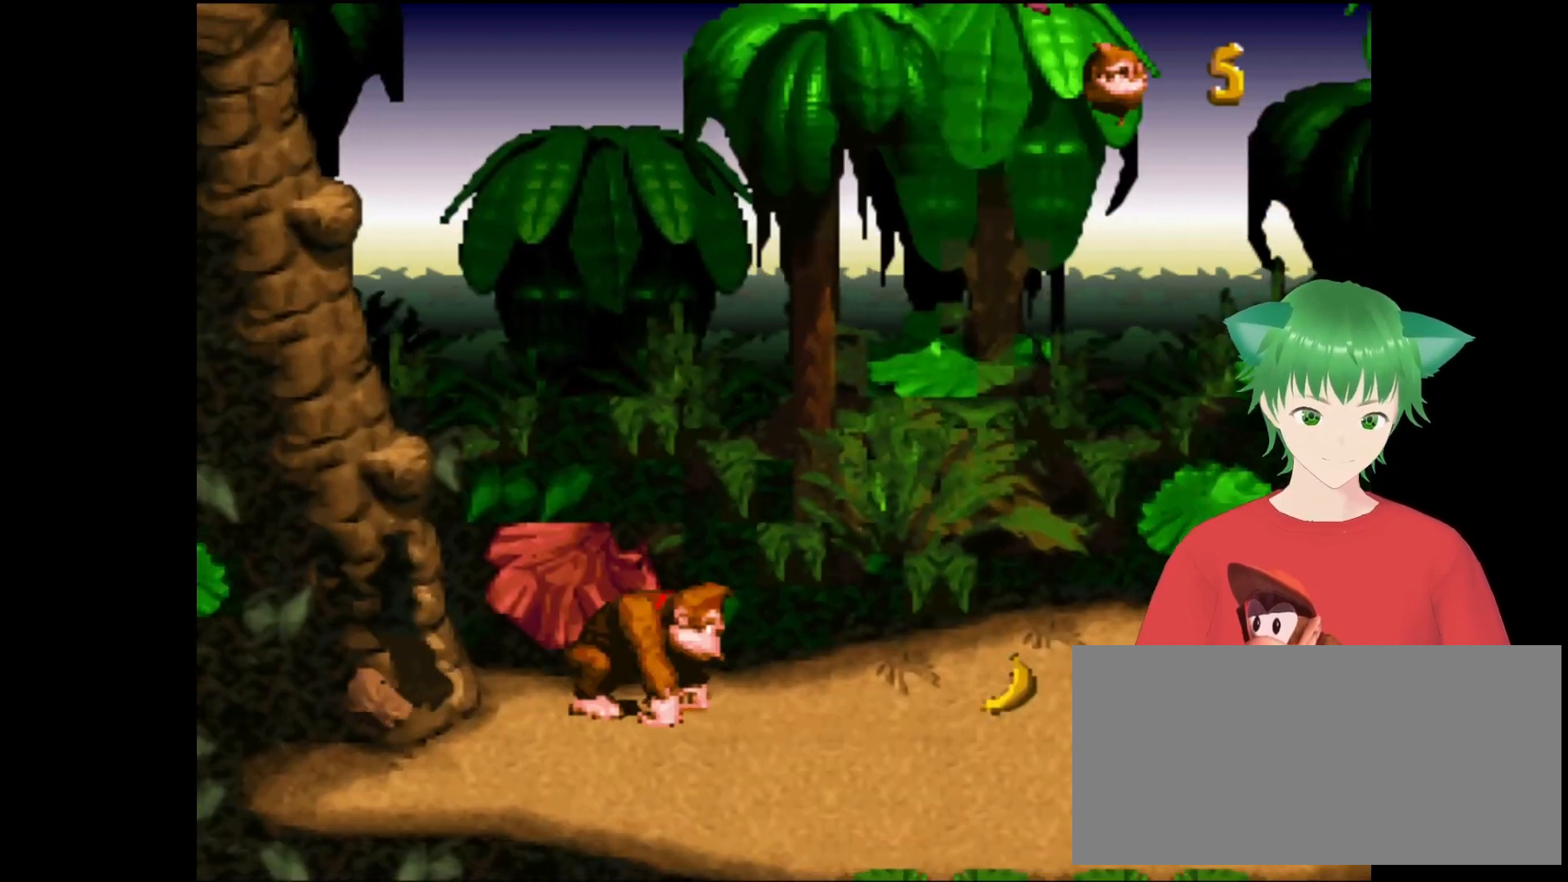
{"buttons": ["B", "Y", "DPAD_LEFT"], "events": [[67, "DPAD_RIGHT", "down"], [100, "Y", "down"], [400, "DPAD_RIGHT", "up"], [433, "B", "down"], [467, "DPAD_LEFT", "down"]]}
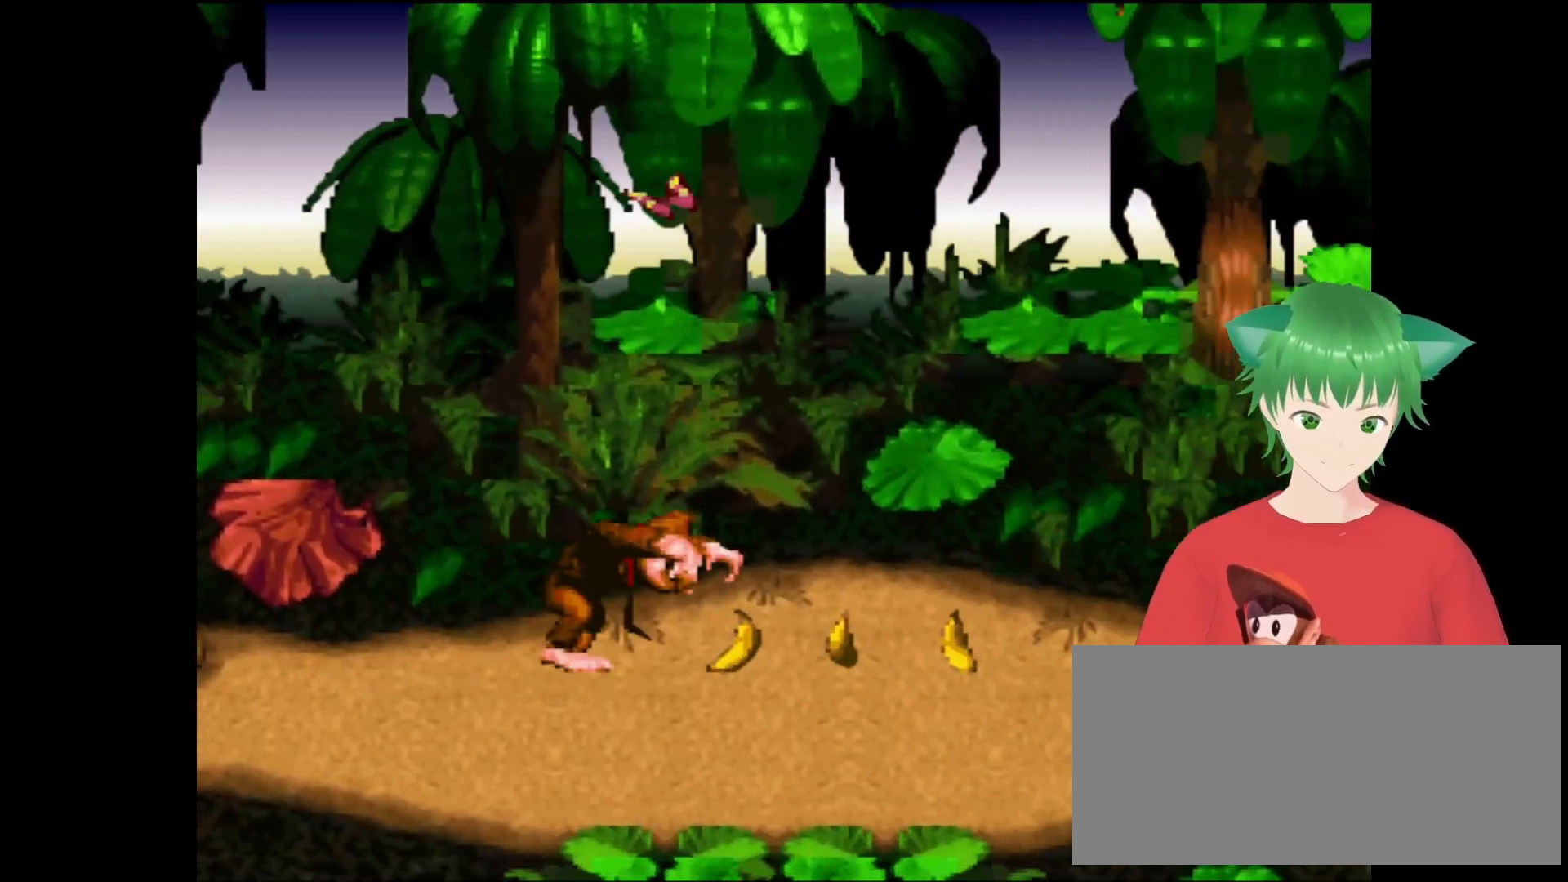
{"buttons": ["Y"], "events": [[433, "B", "up"], [433, "DPAD_LEFT", "up"]]}
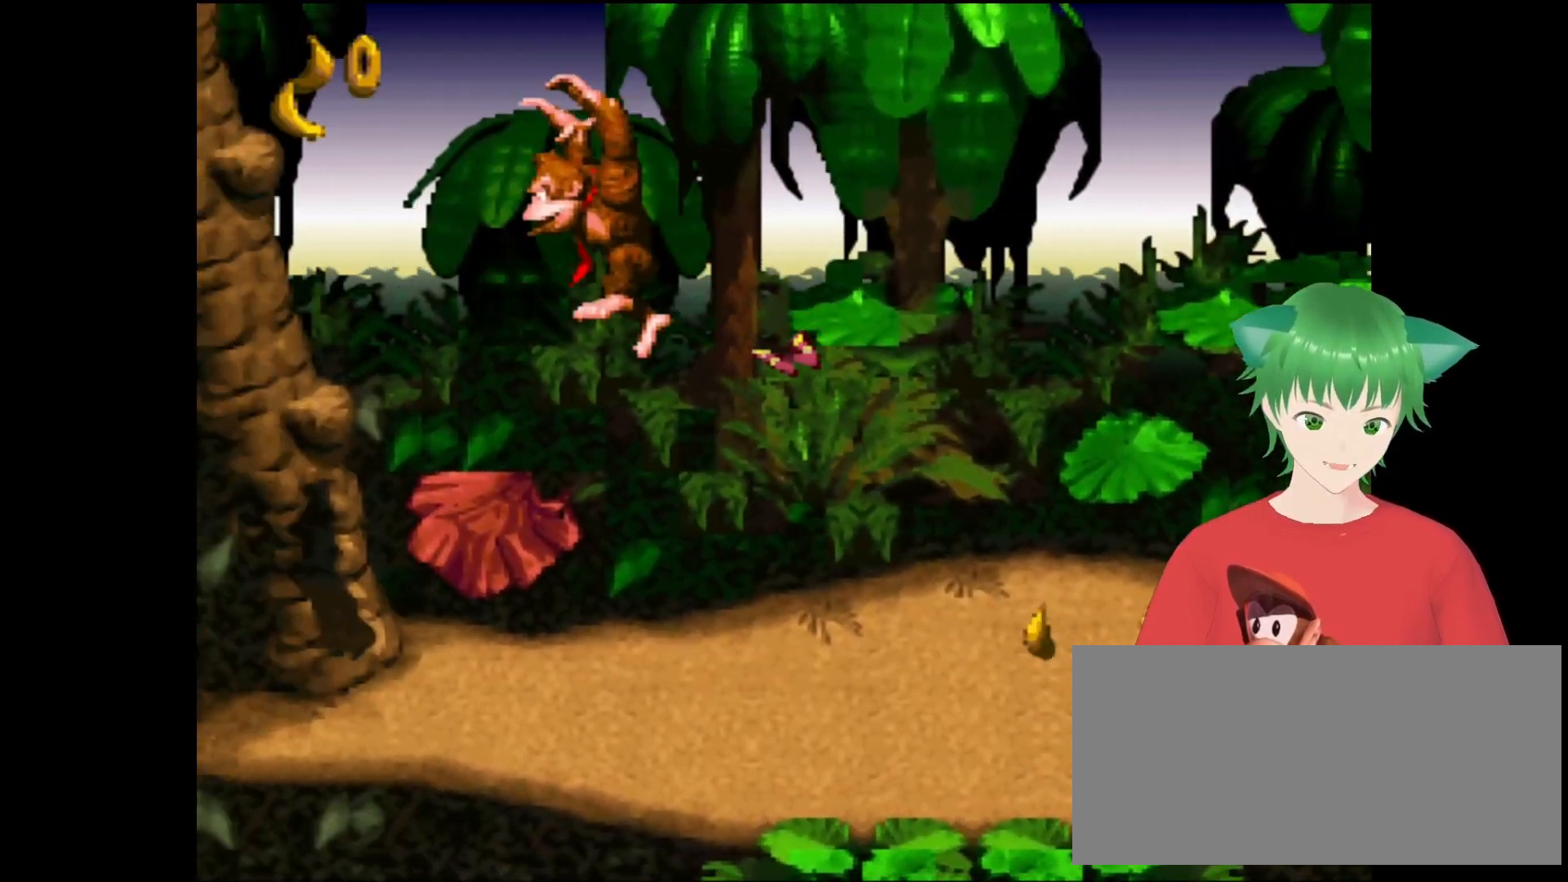
{"buttons": [], "events": [[33, "DPAD_RIGHT", "down"], [267, "DPAD_RIGHT", "up"], [267, "Y", "up"]]}
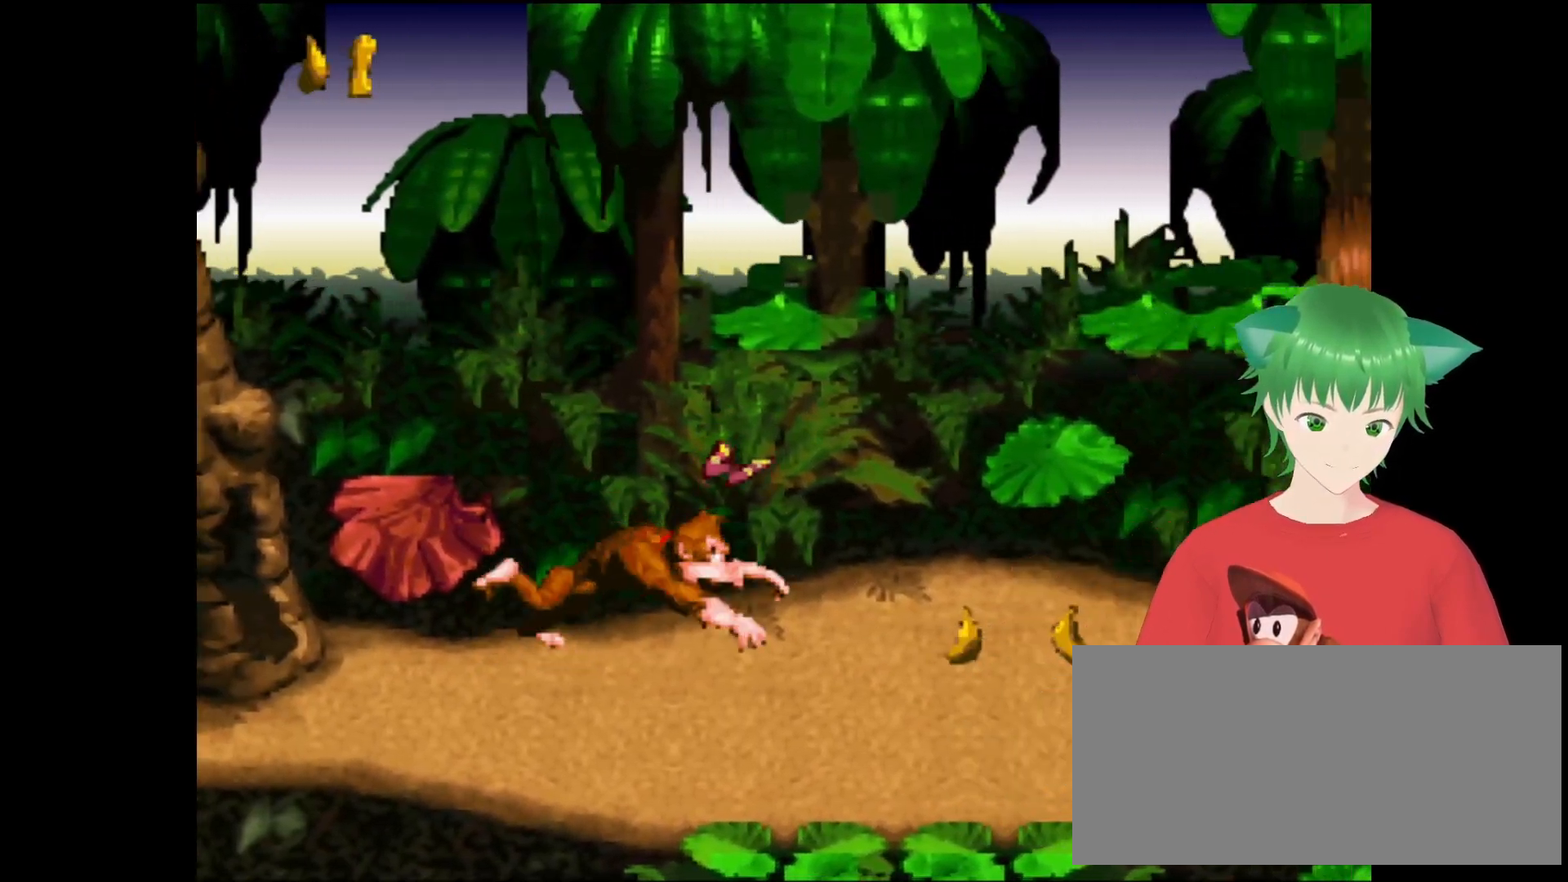
{"buttons": ["B", "Y", "DPAD_RIGHT"], "events": [[67, "DPAD_LEFT", "down"], [100, "Y", "down"], [300, "B", "down"], [300, "DPAD_LEFT", "up"], [367, "DPAD_RIGHT", "down"]]}
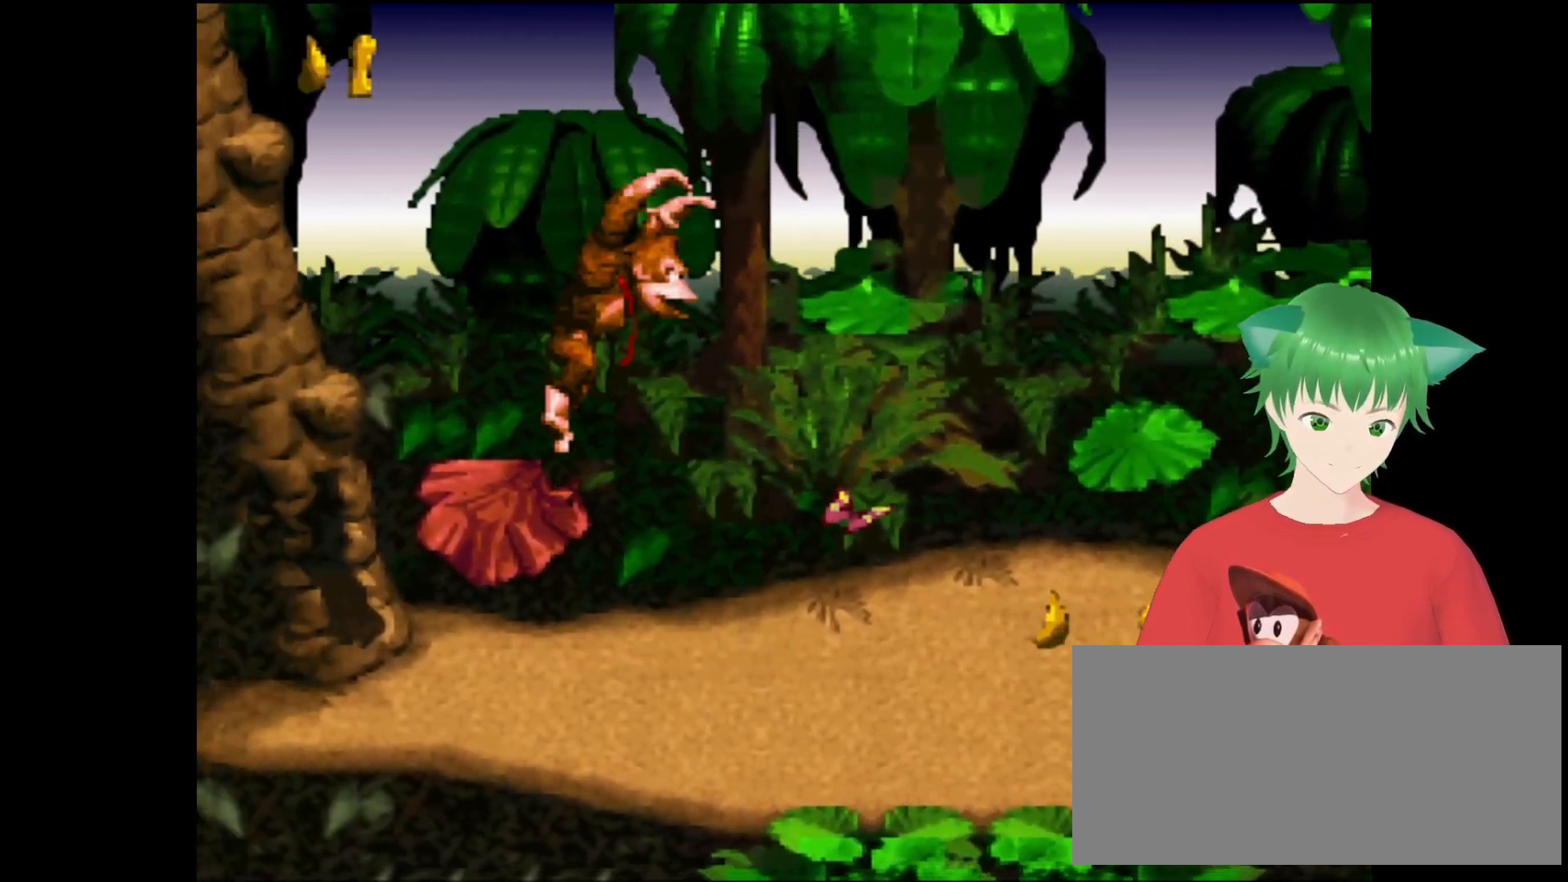
{"buttons": ["Y", "DPAD_LEFT"], "events": [[233, "B", "up"], [233, "DPAD_RIGHT", "up"], [333, "DPAD_LEFT", "down"]]}
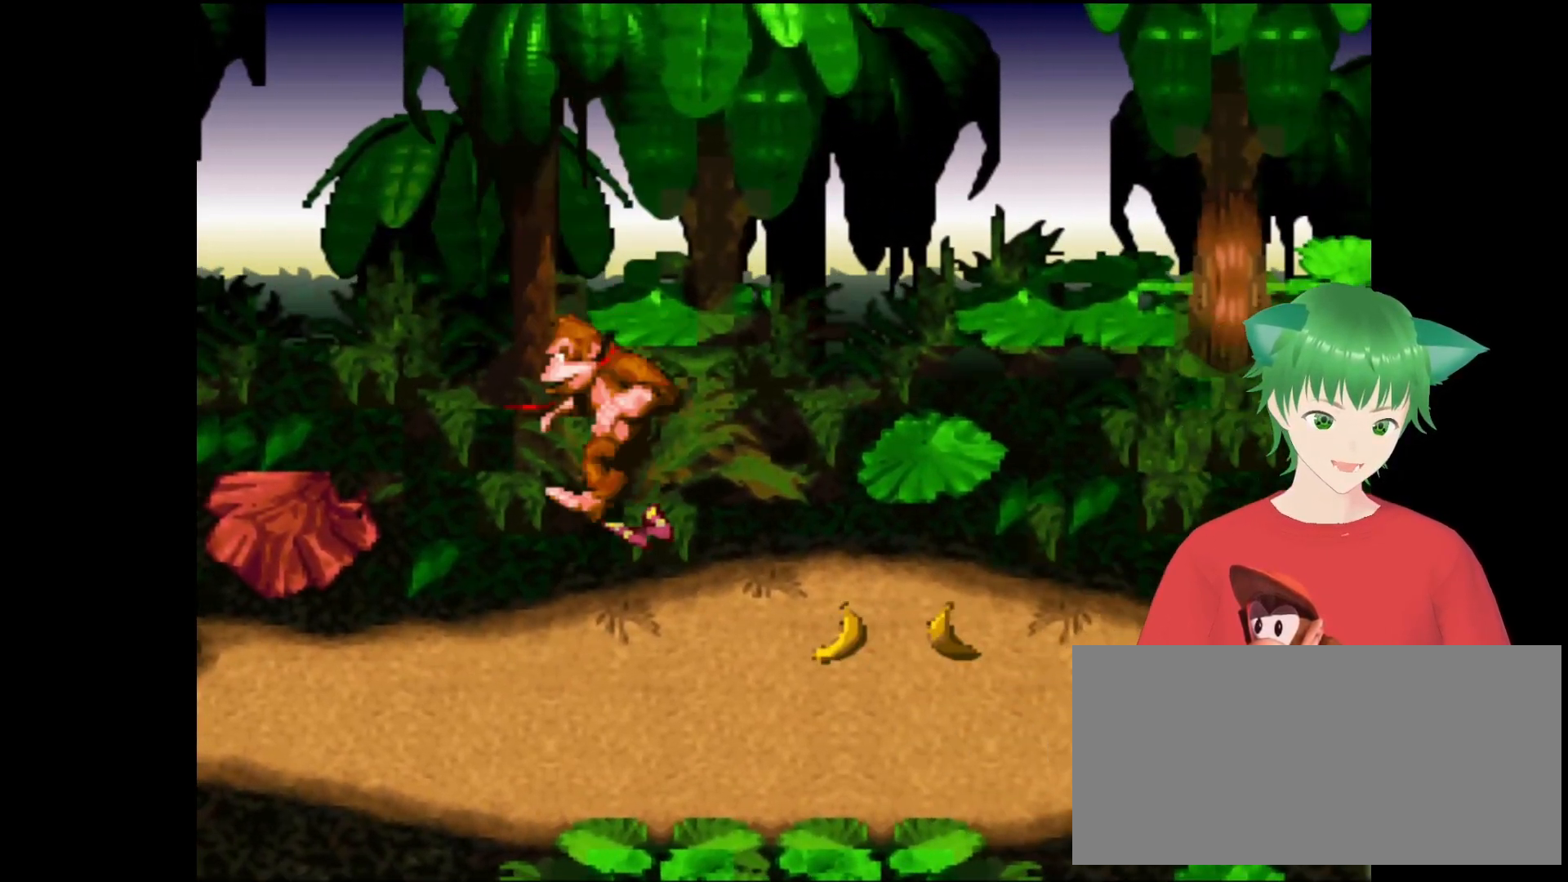
{"buttons": [], "events": [[67, "DPAD_LEFT", "up"], [267, "Y", "up"]]}
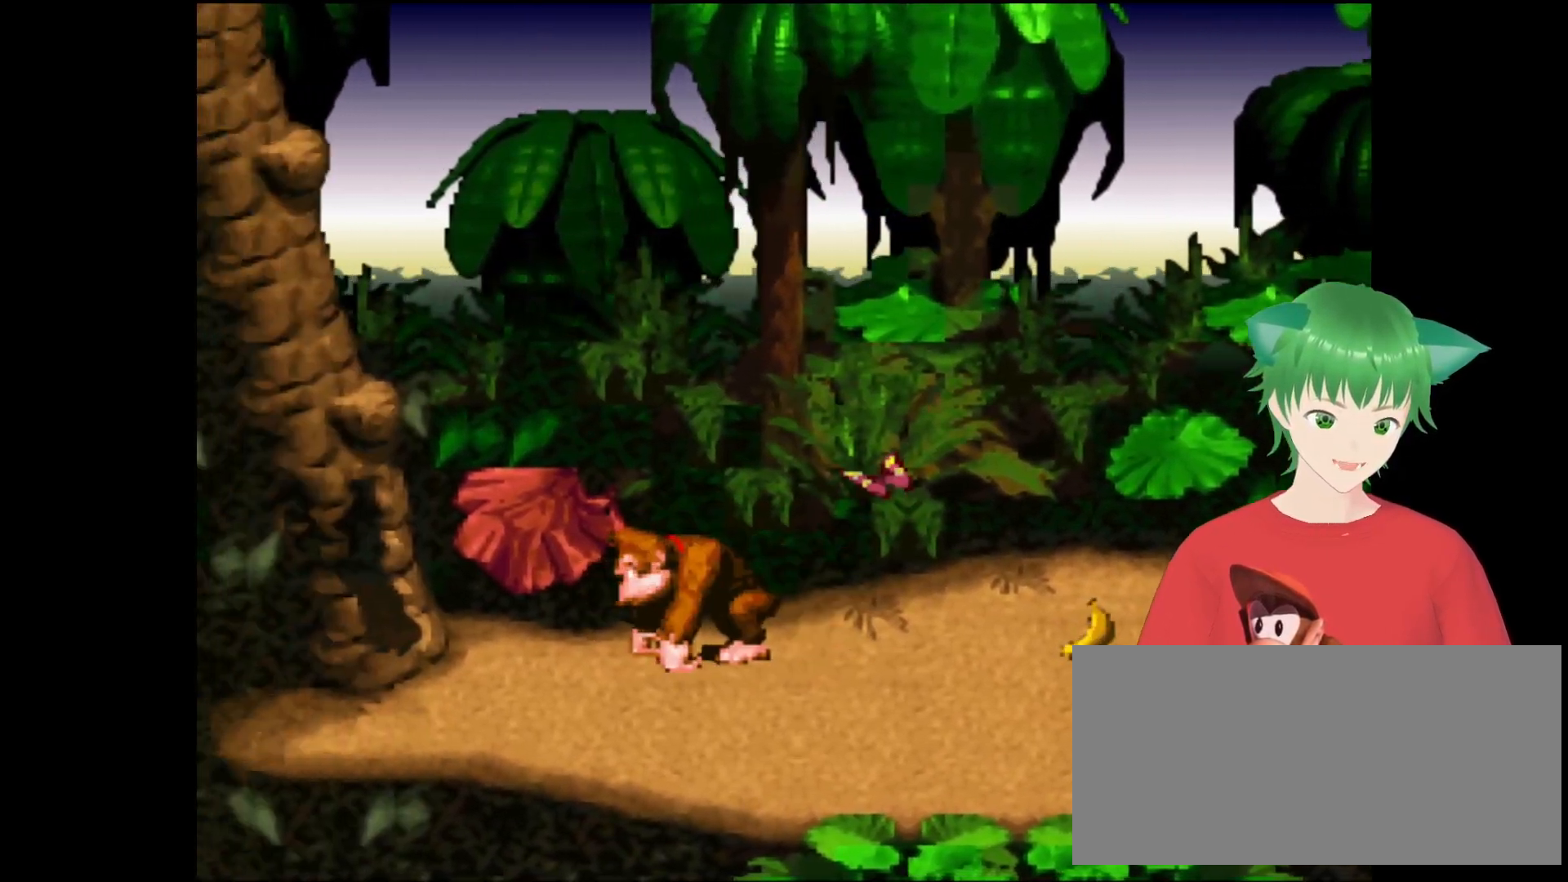
{"buttons": [], "events": [[200, "DPAD_RIGHT", "down"], [300, "DPAD_RIGHT", "up"]]}
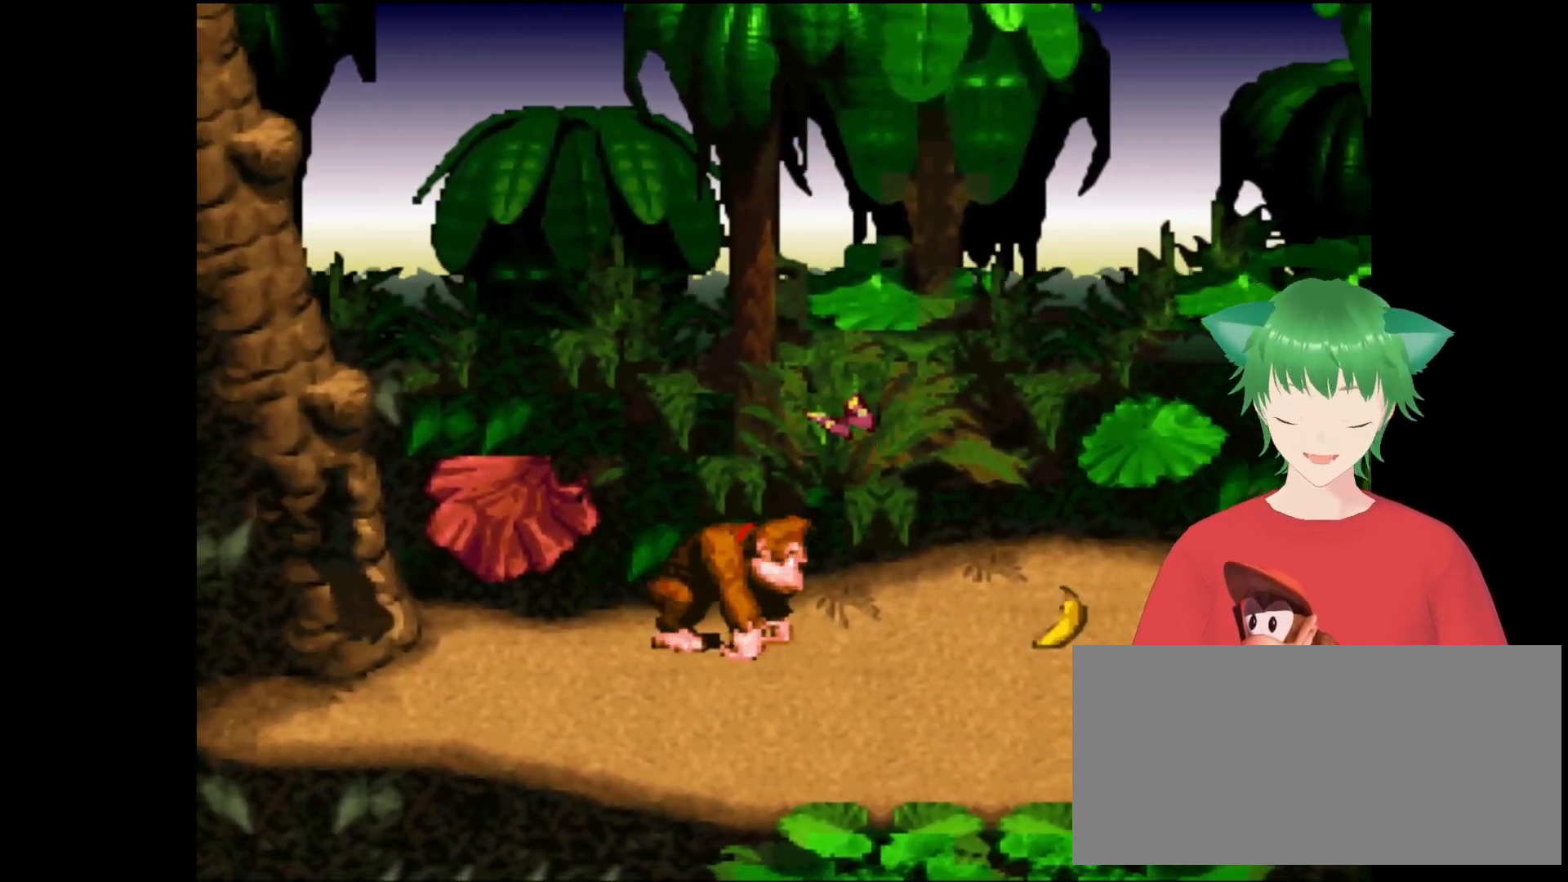
{"buttons": [], "events": []}
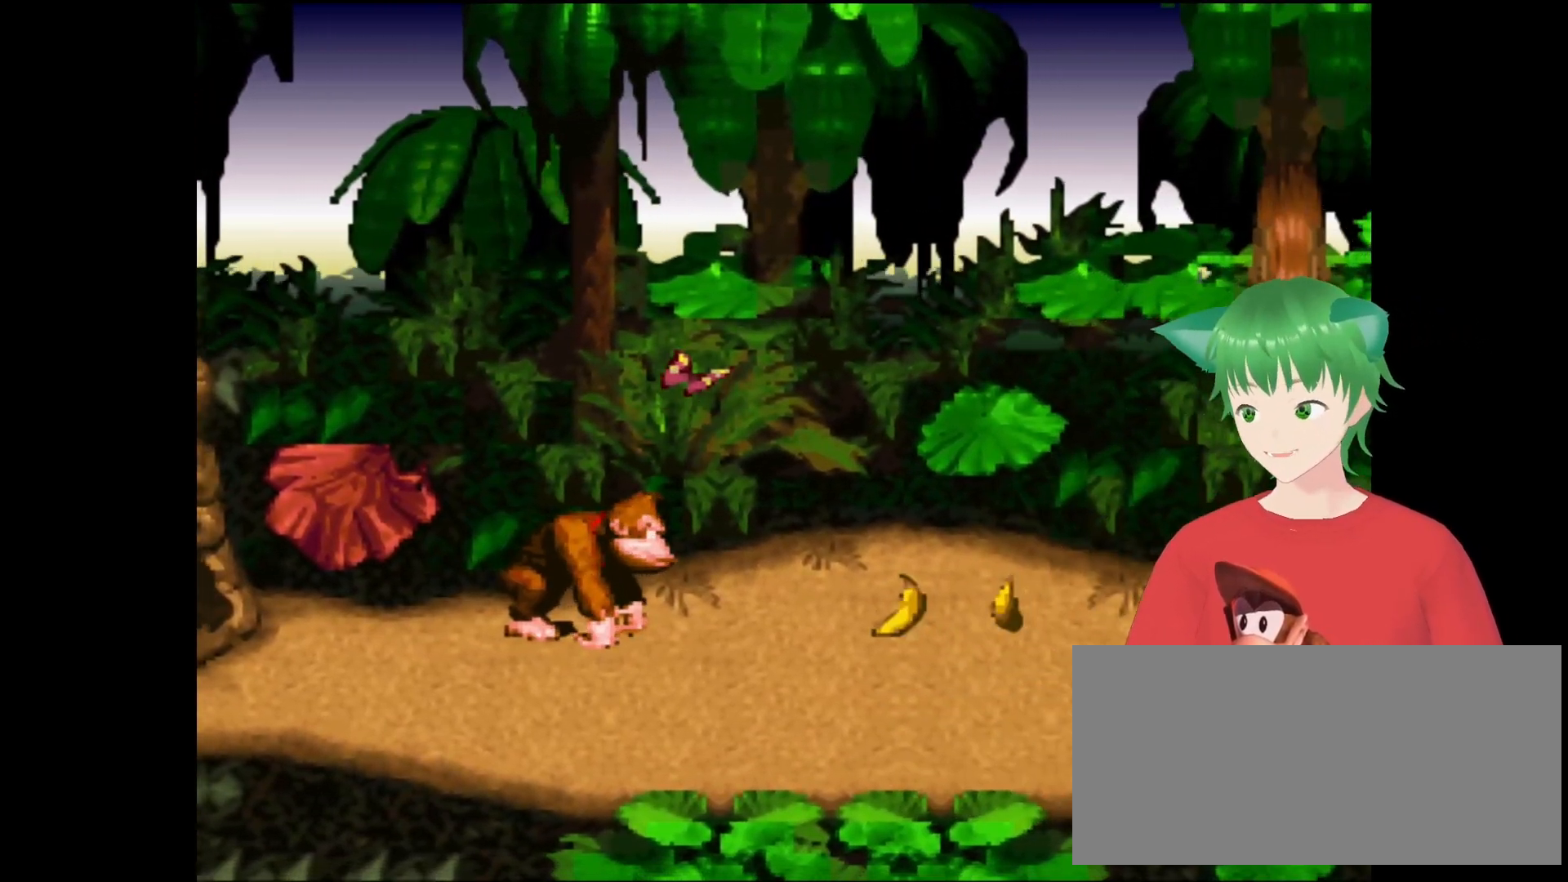
{"buttons": ["DPAD_LEFT"], "events": [[500, "DPAD_LEFT", "down"]]}
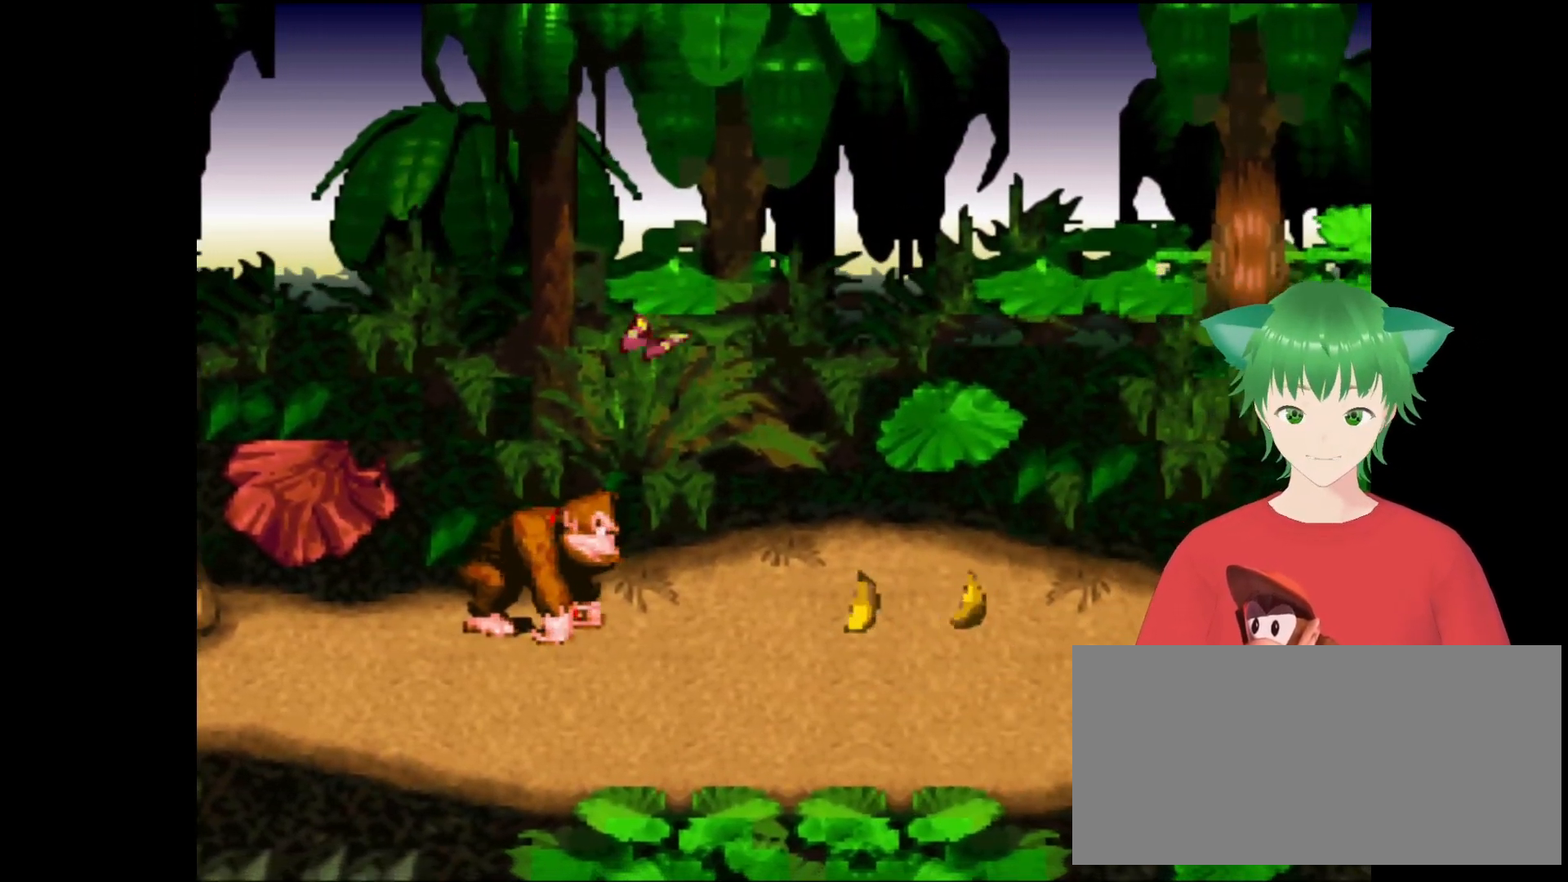
{"buttons": [], "events": [[133, "DPAD_LEFT", "up"]]}
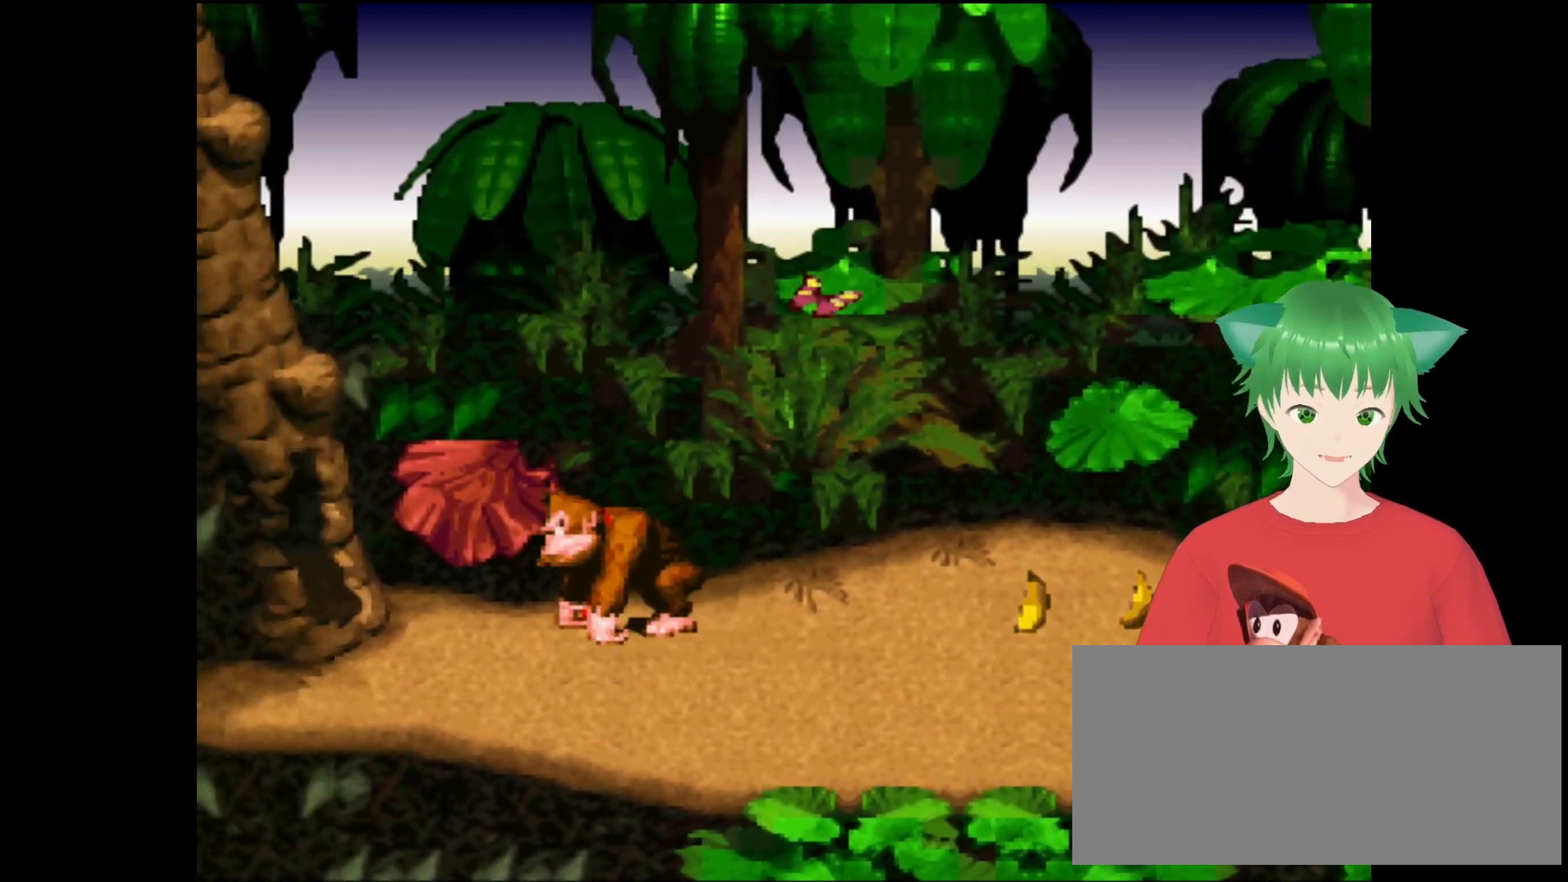
{"buttons": [], "events": []}
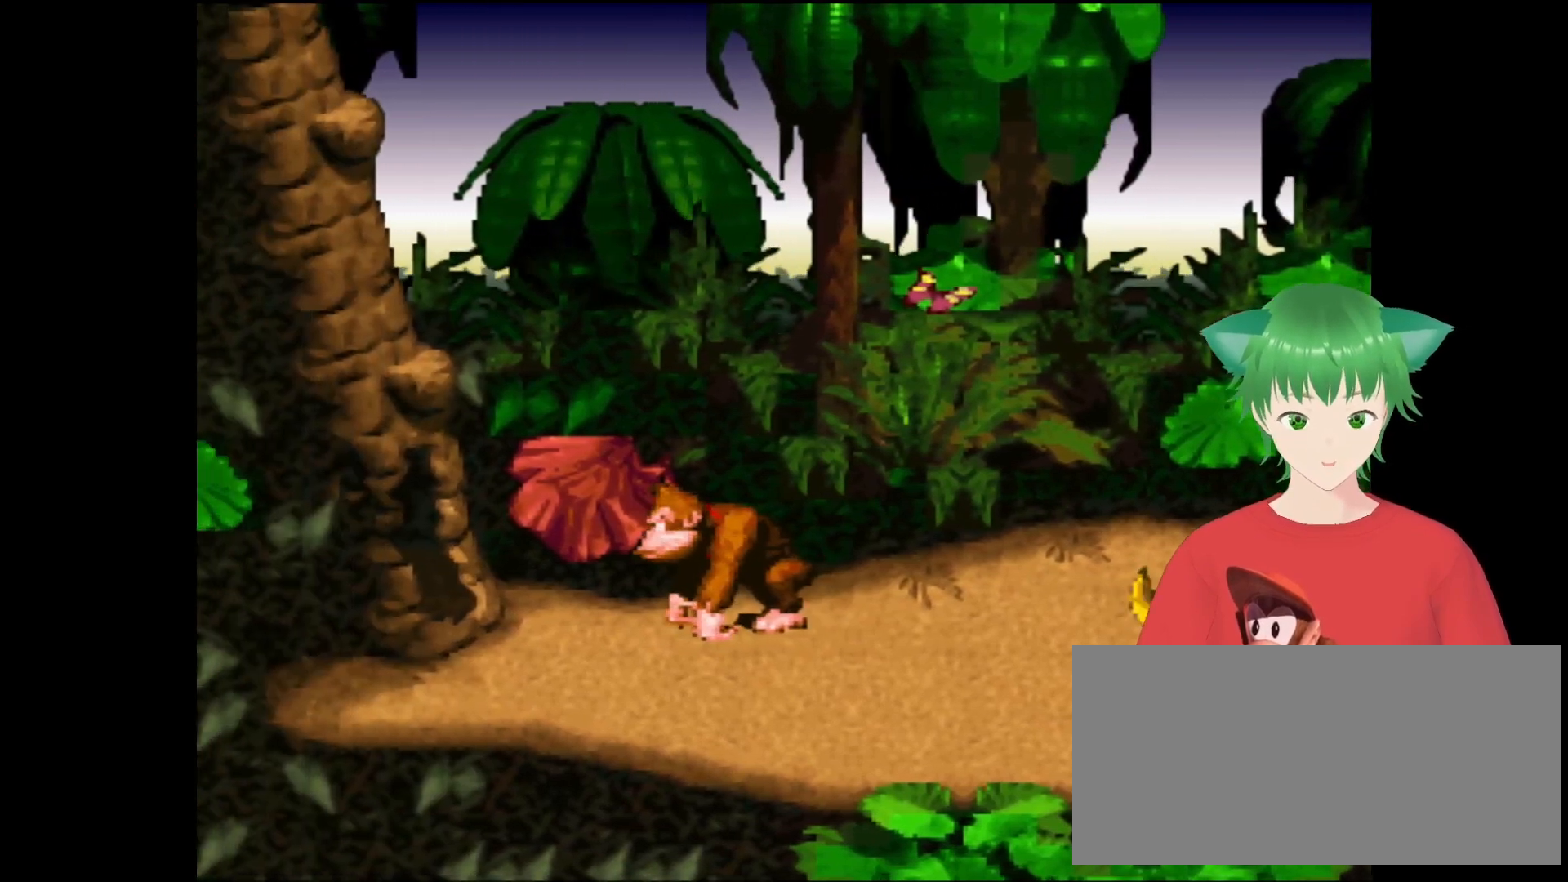
{"buttons": ["B", "Y", "DPAD_LEFT"], "events": [[333, "Y", "down"], [367, "DPAD_LEFT", "down"], [400, "B", "down"]]}
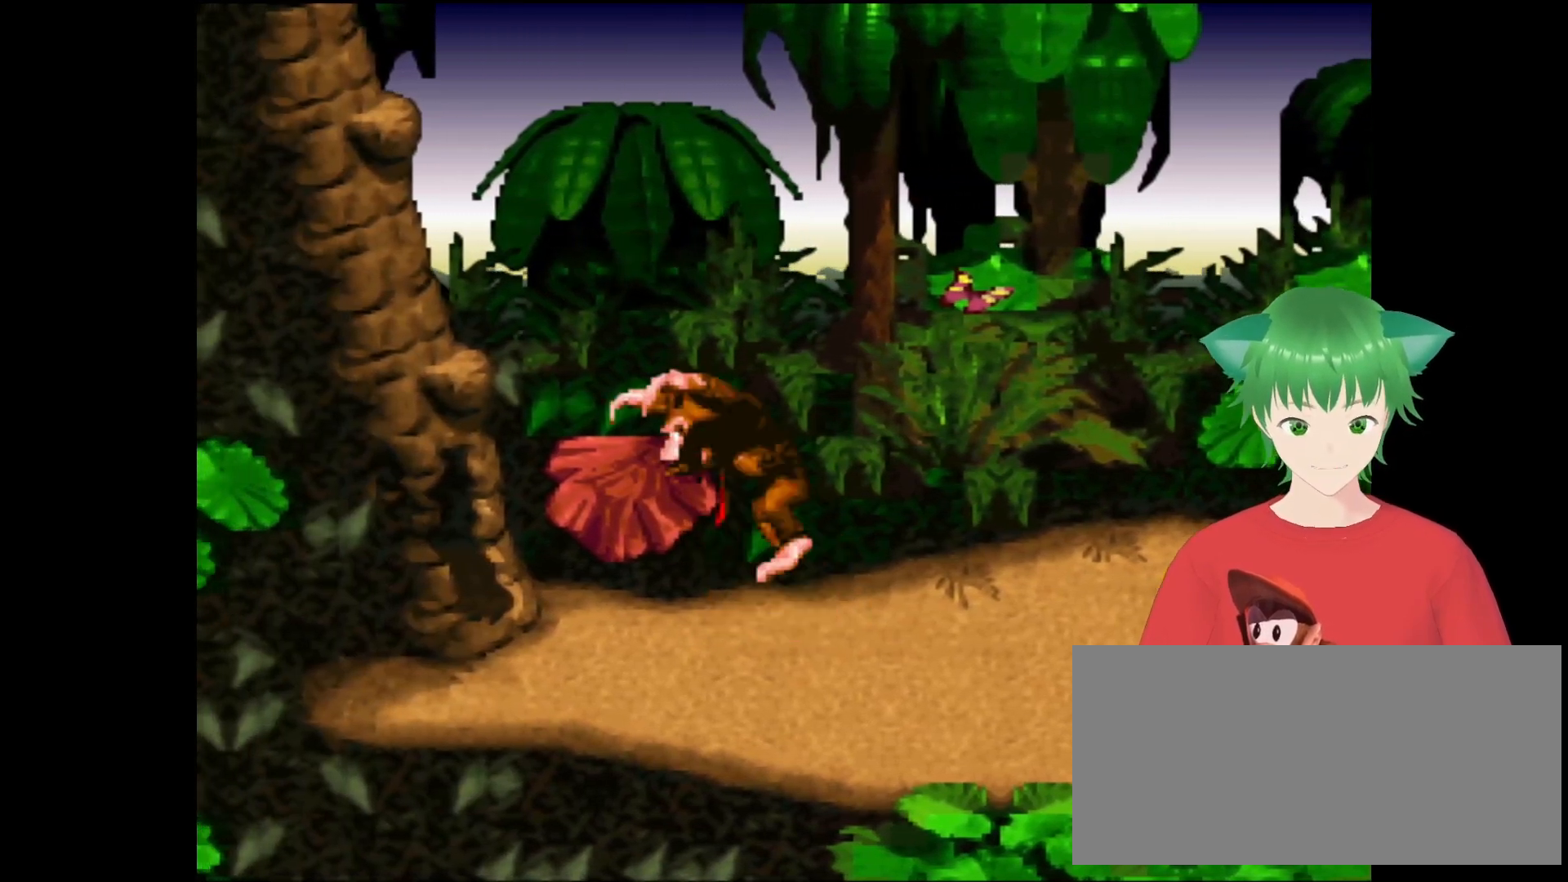
{"buttons": ["Y", "DPAD_LEFT"], "events": [[67, "DPAD_UP", "down"], [333, "B", "up"], [367, "DPAD_UP", "up"]]}
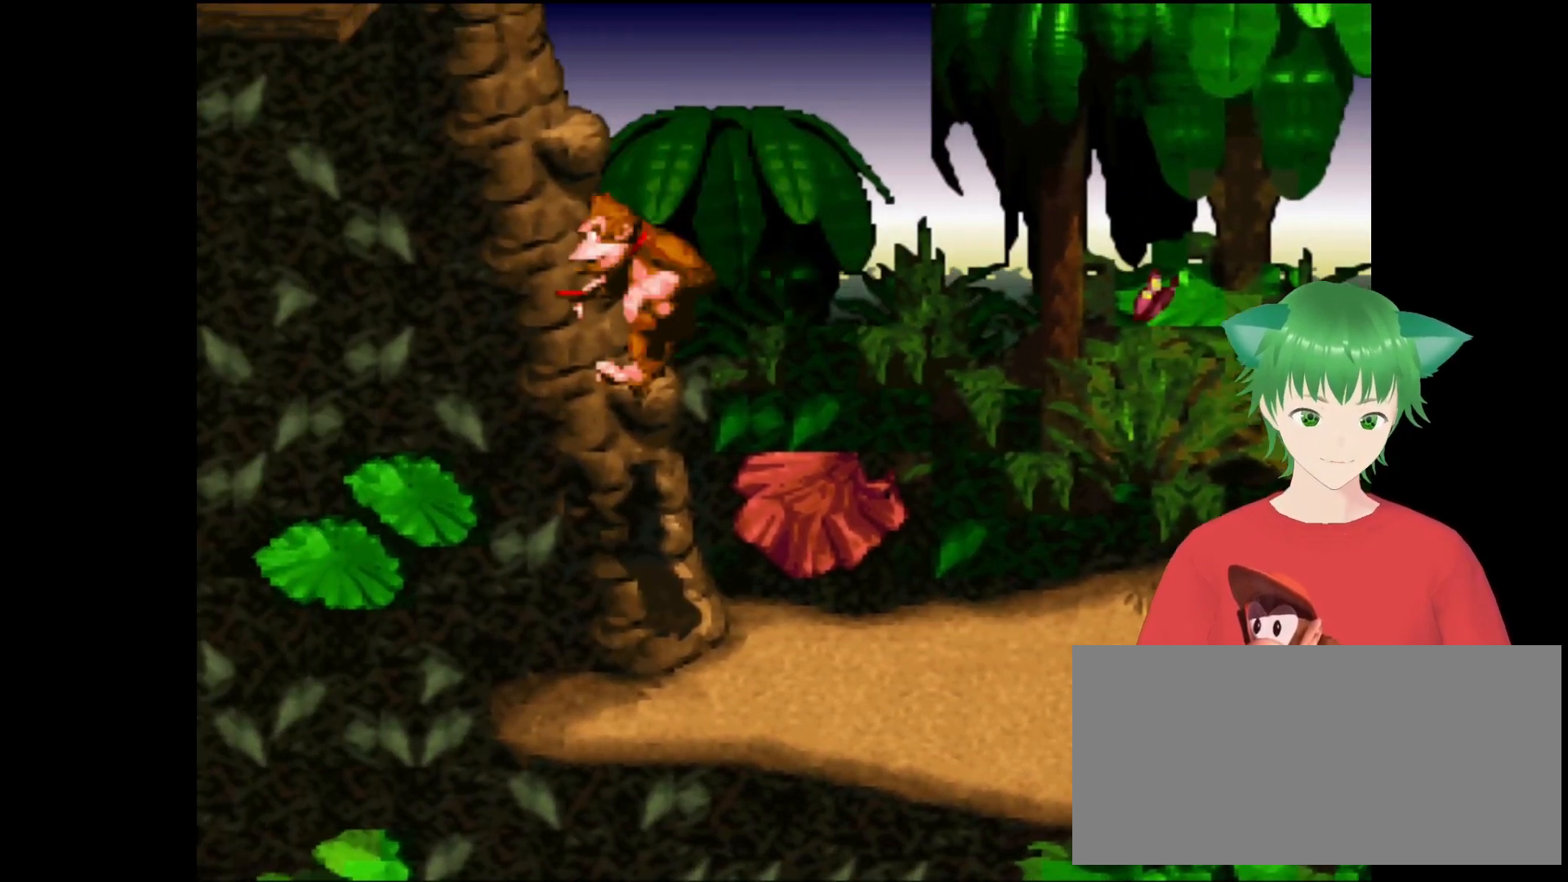
{"buttons": ["Y"], "events": [[67, "B", "down"], [367, "B", "up"], [367, "DPAD_LEFT", "up"]]}
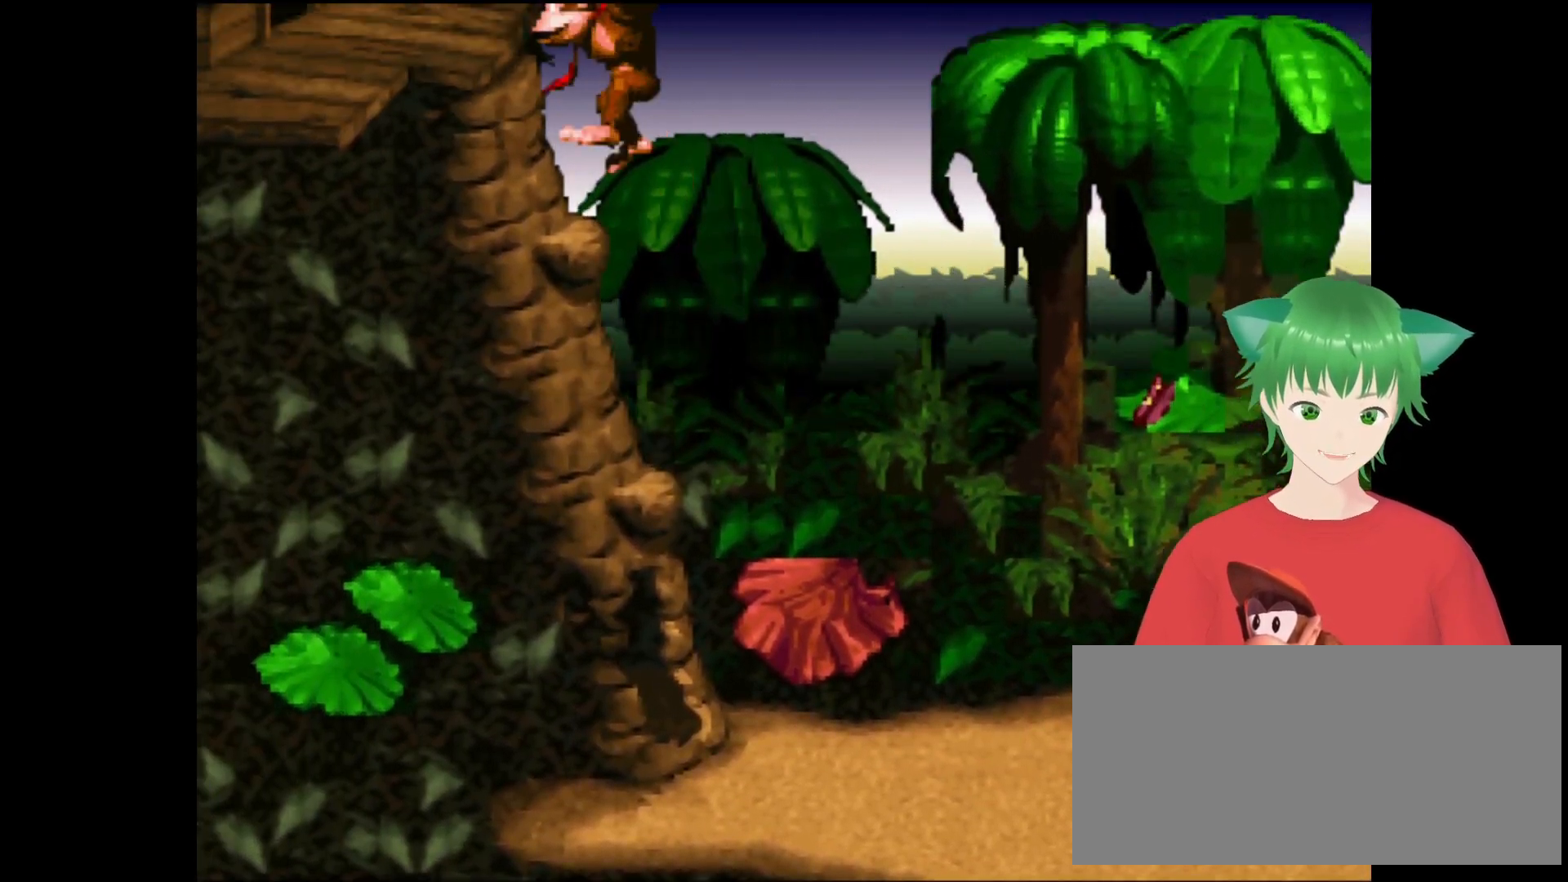
{"buttons": ["B", "Y", "DPAD_LEFT"], "events": [[267, "B", "down"], [267, "DPAD_LEFT", "down"]]}
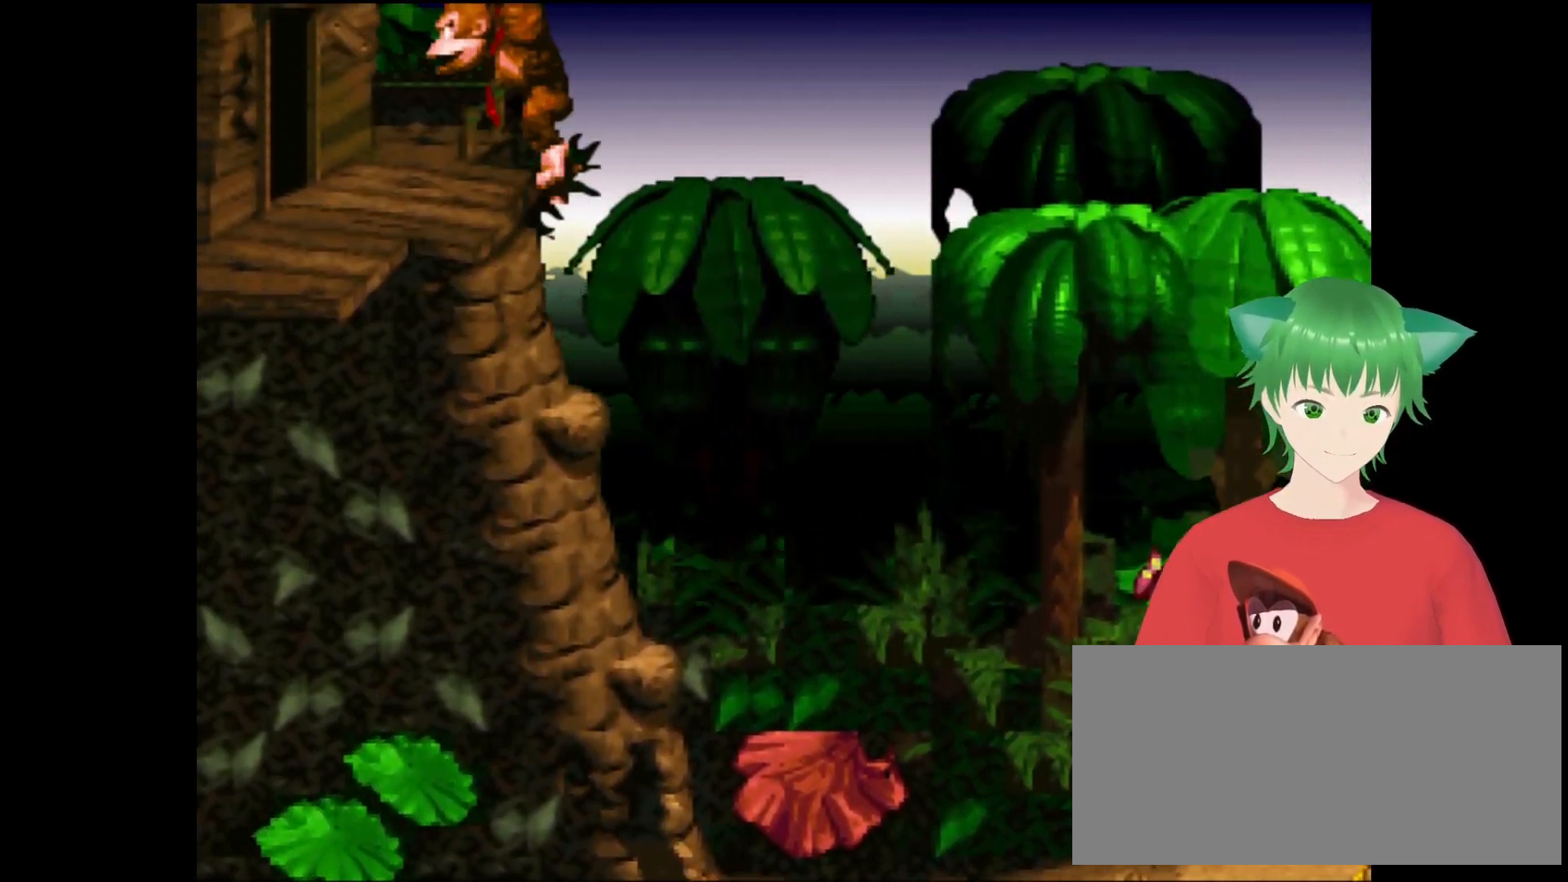
{"buttons": ["Y", "DPAD_LEFT"], "events": [[100, "B", "up"]]}
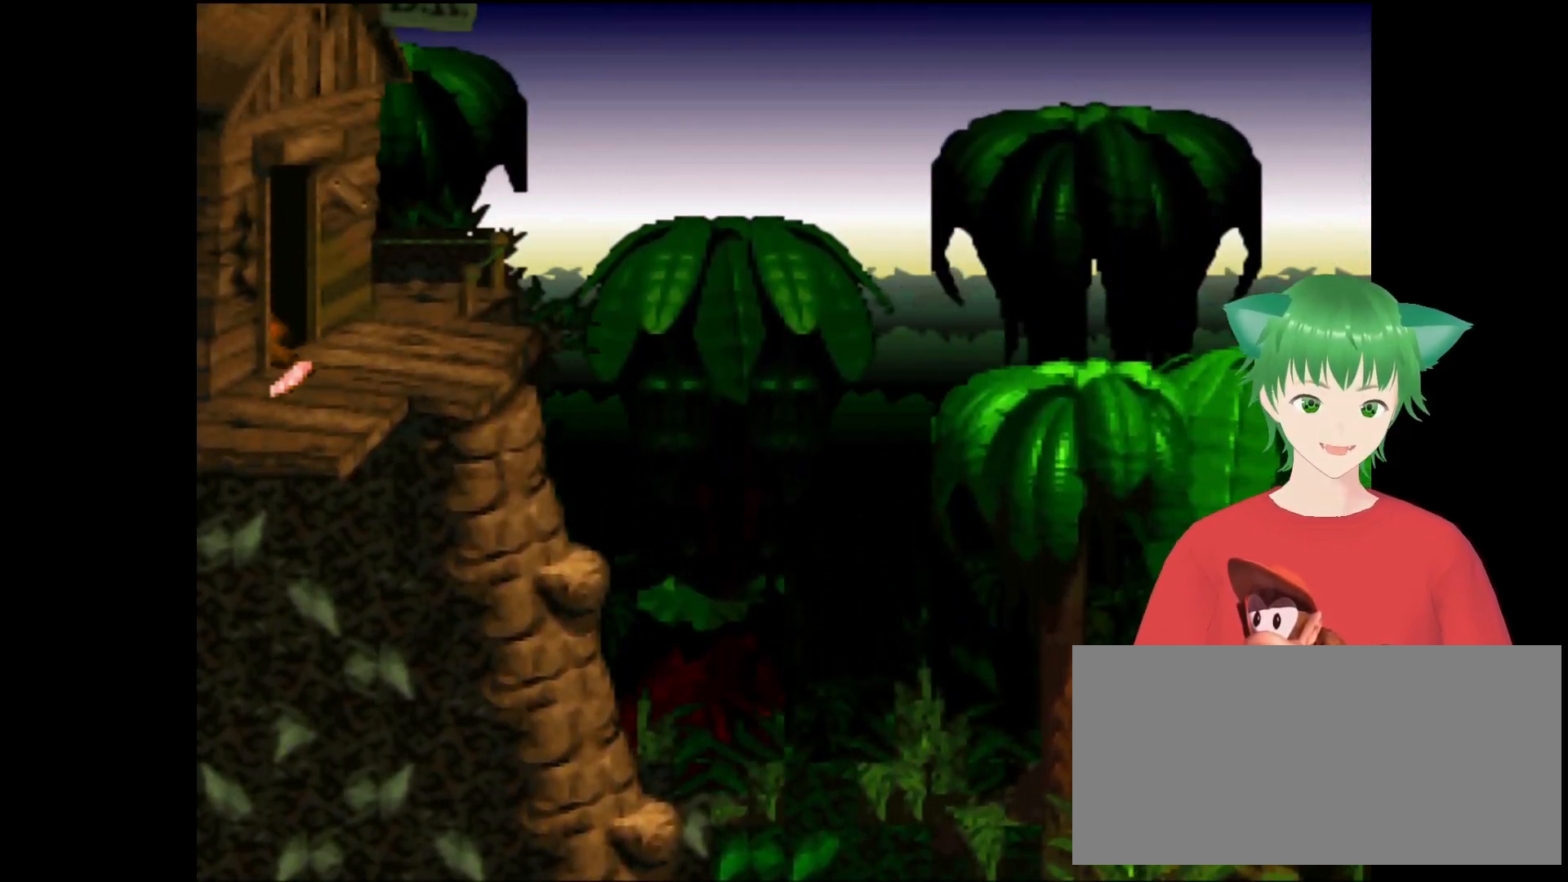
{"buttons": [], "events": [[100, "Y", "up"], [333, "DPAD_LEFT", "up"]]}
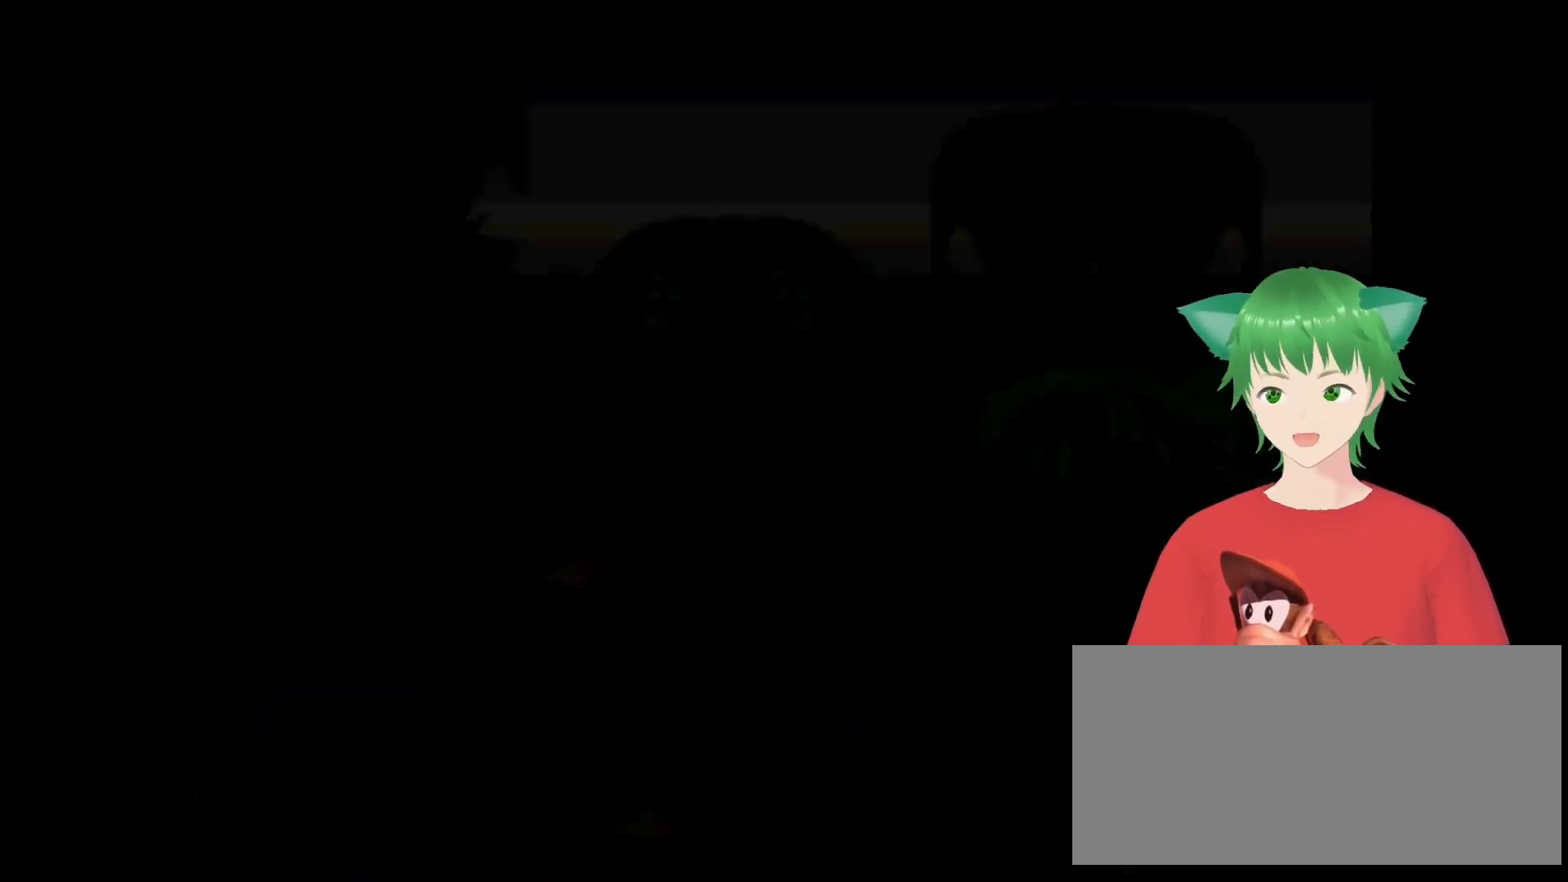
{"buttons": [], "events": []}
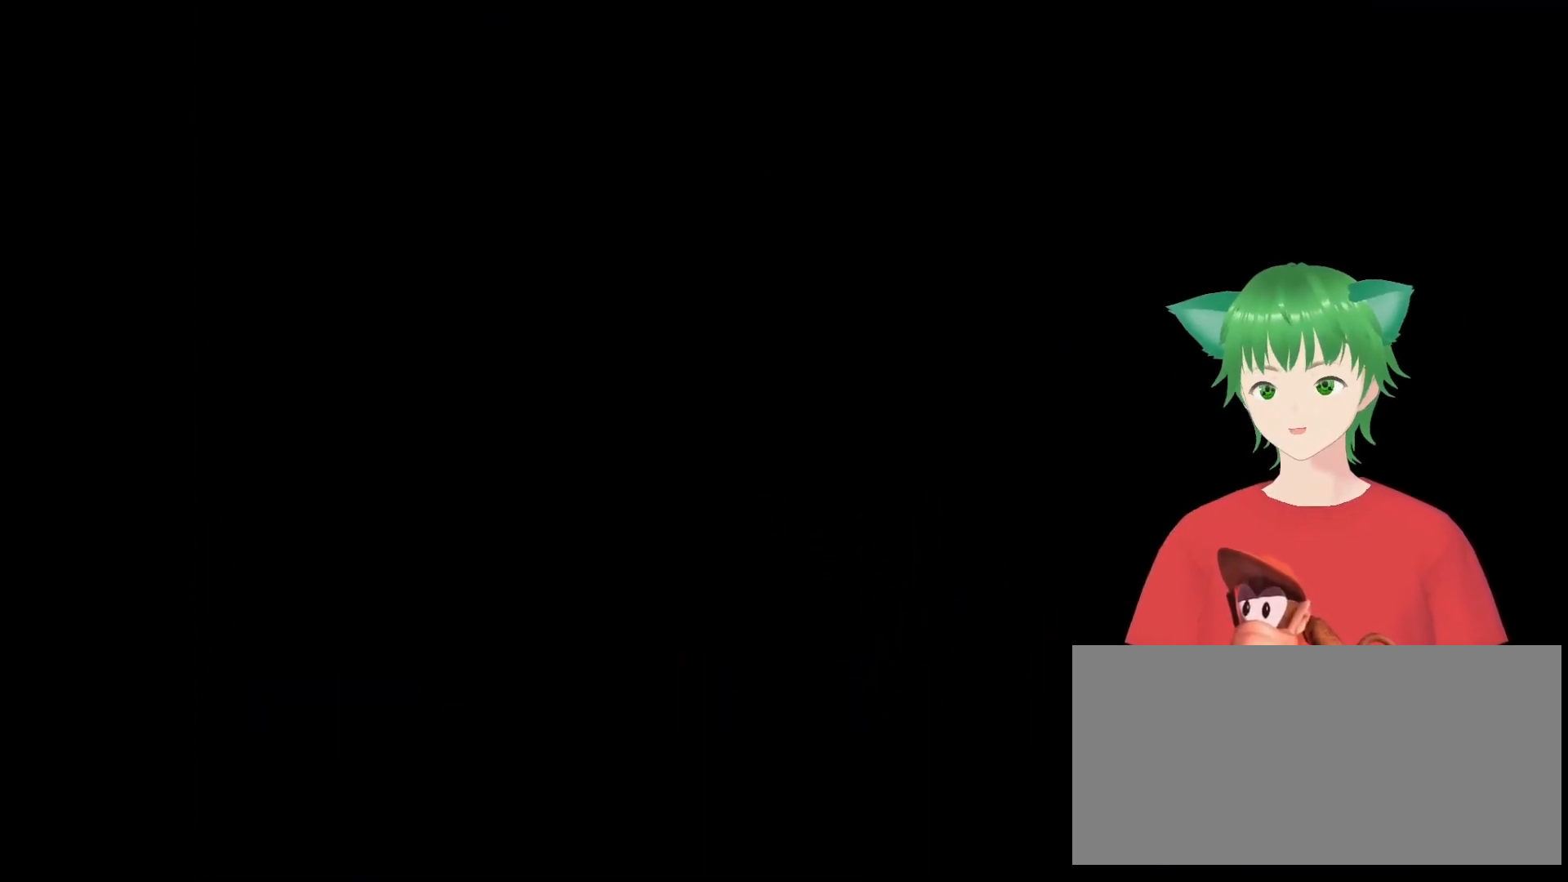
{"buttons": [], "events": []}
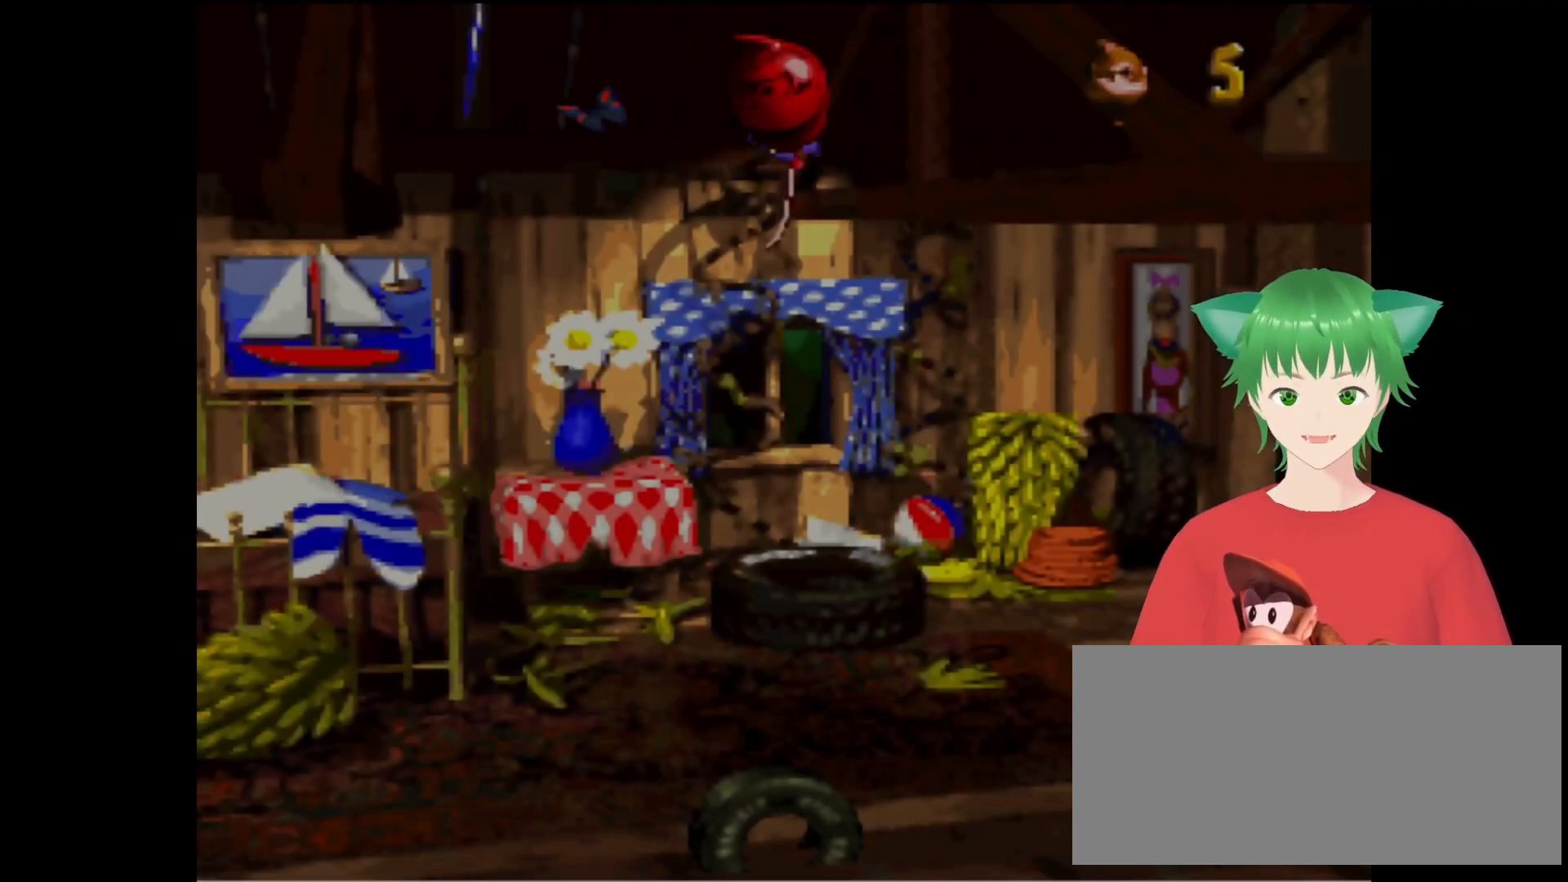
{"buttons": [], "events": []}
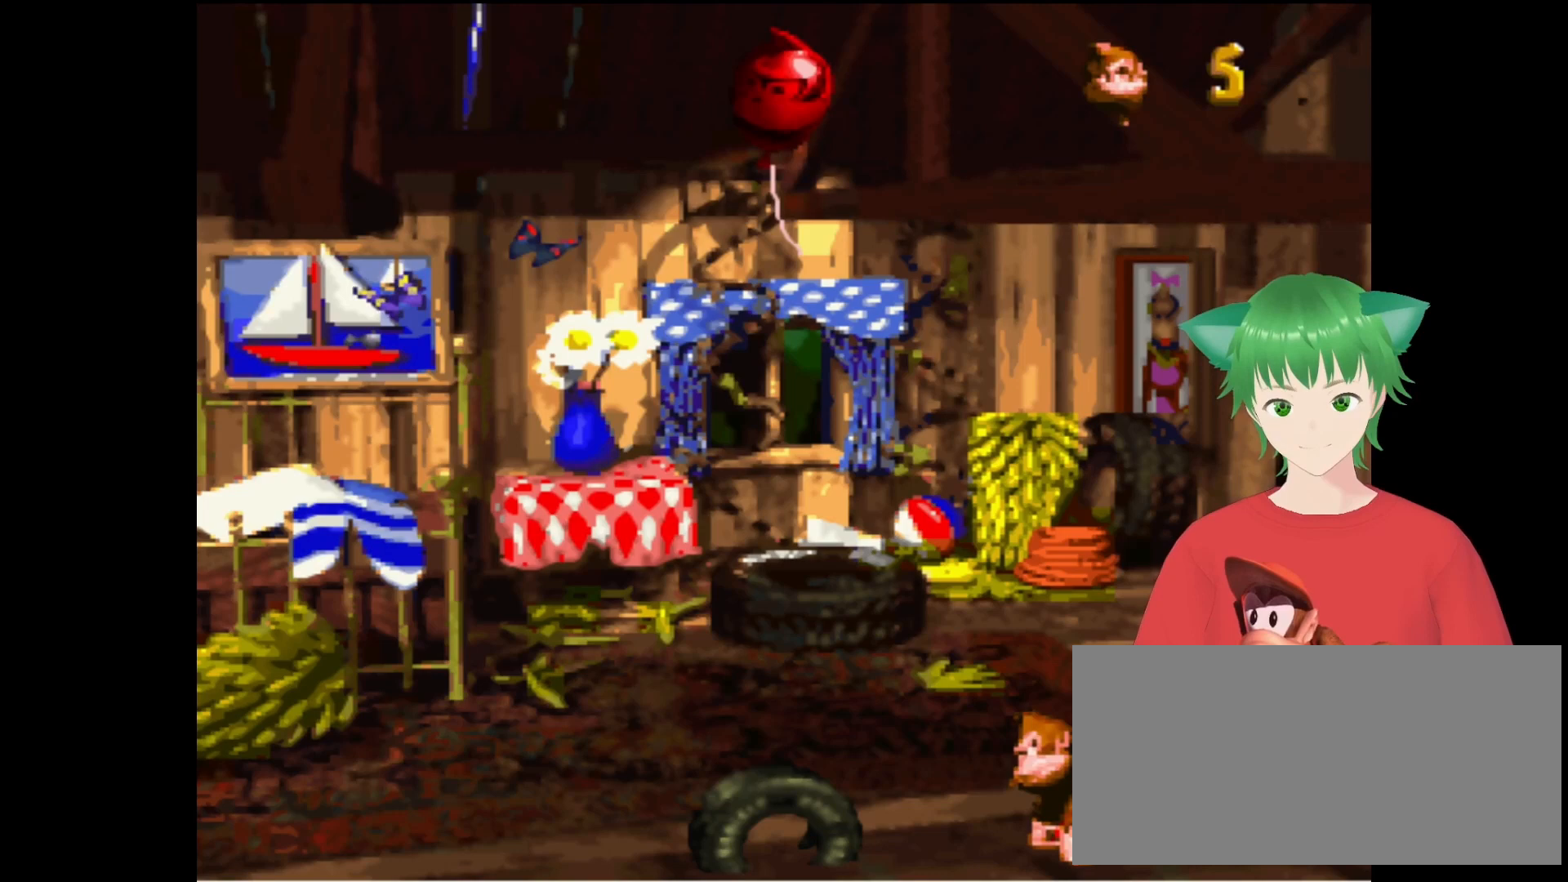
{"buttons": ["DPAD_LEFT"], "events": [[100, "DPAD_LEFT", "down"], [133, "B", "down"], [433, "B", "up"]]}
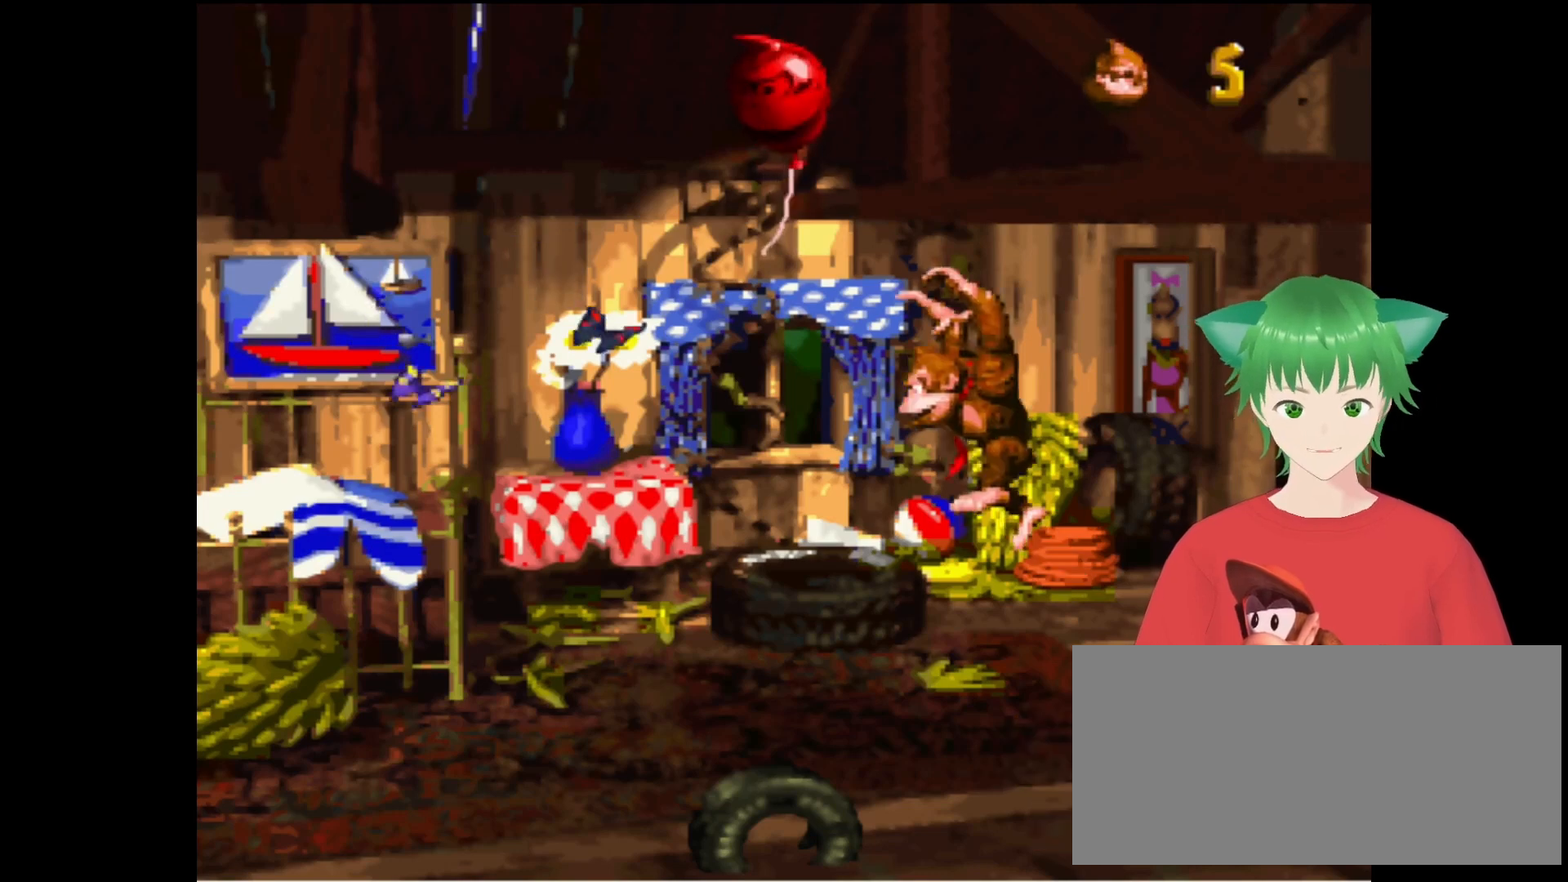
{"buttons": ["B"], "events": [[33, "DPAD_LEFT", "up"], [100, "DPAD_LEFT", "down"], [367, "DPAD_LEFT", "up"], [400, "B", "down"]]}